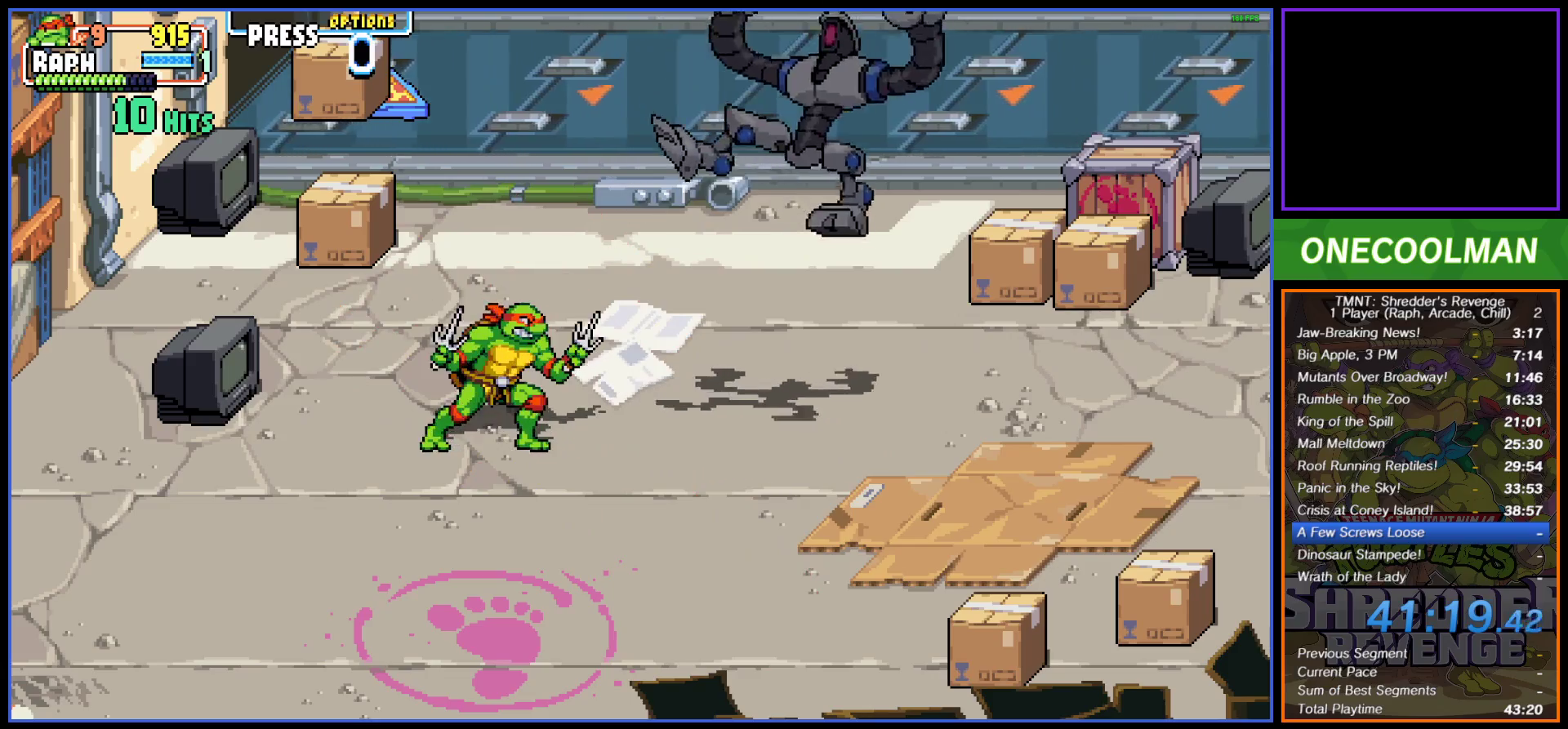
Gameplay with a controller (PlayStation layout); each line is a JSON object with the inputs held at the frame after it. "button_events" lists button changes between this image and that frame as [ms after this image, input, new state], when the widget could be followed in between (sticks are given only as held states). Not read: L3 R3 left_stick right_stick.
{"buttons": ["R1"], "button_events": [[17, "R1", "up"], [283, "R1", "down"], [367, "R1", "up"], [433, "R1", "down"]]}
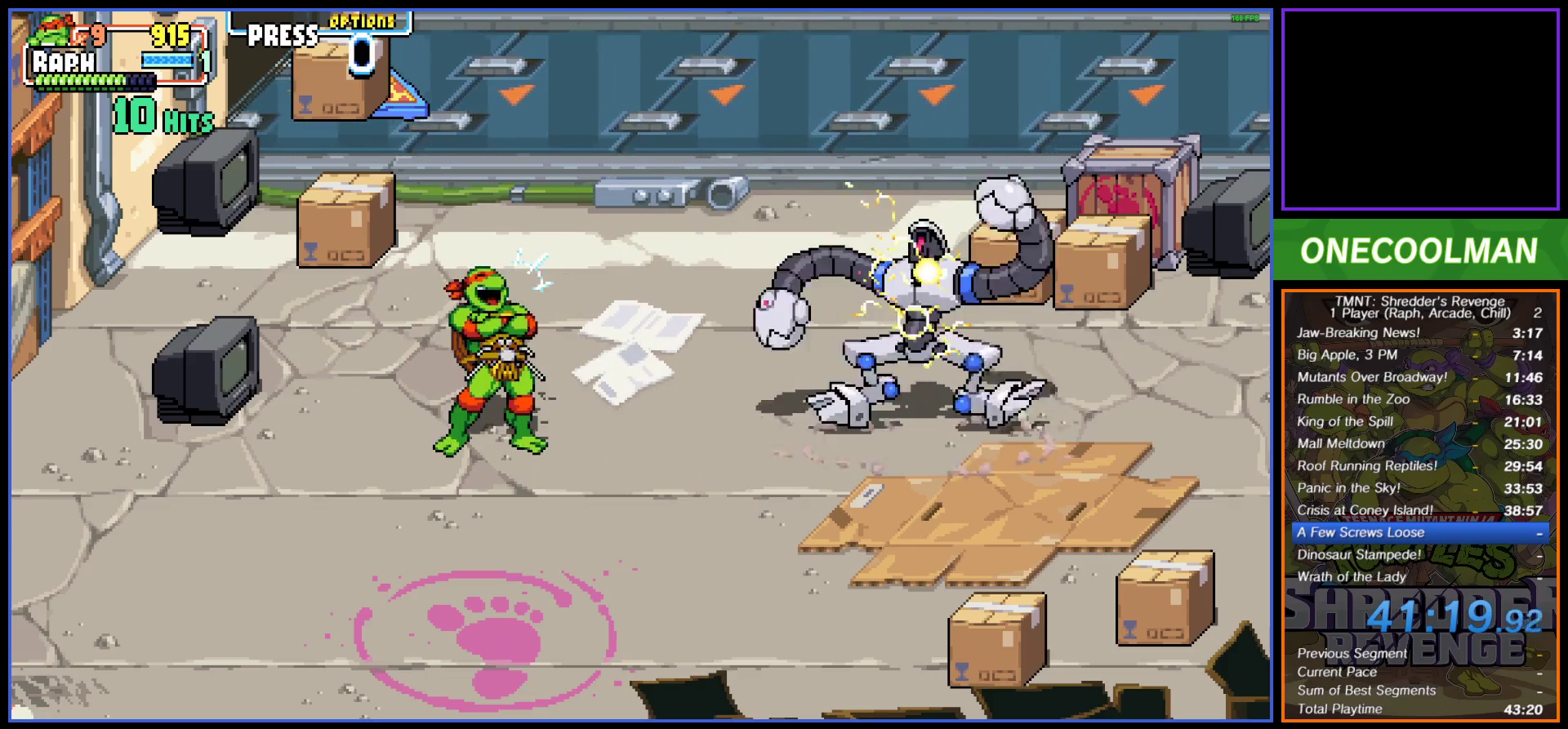
{"buttons": [], "button_events": [[33, "R1", "up"]]}
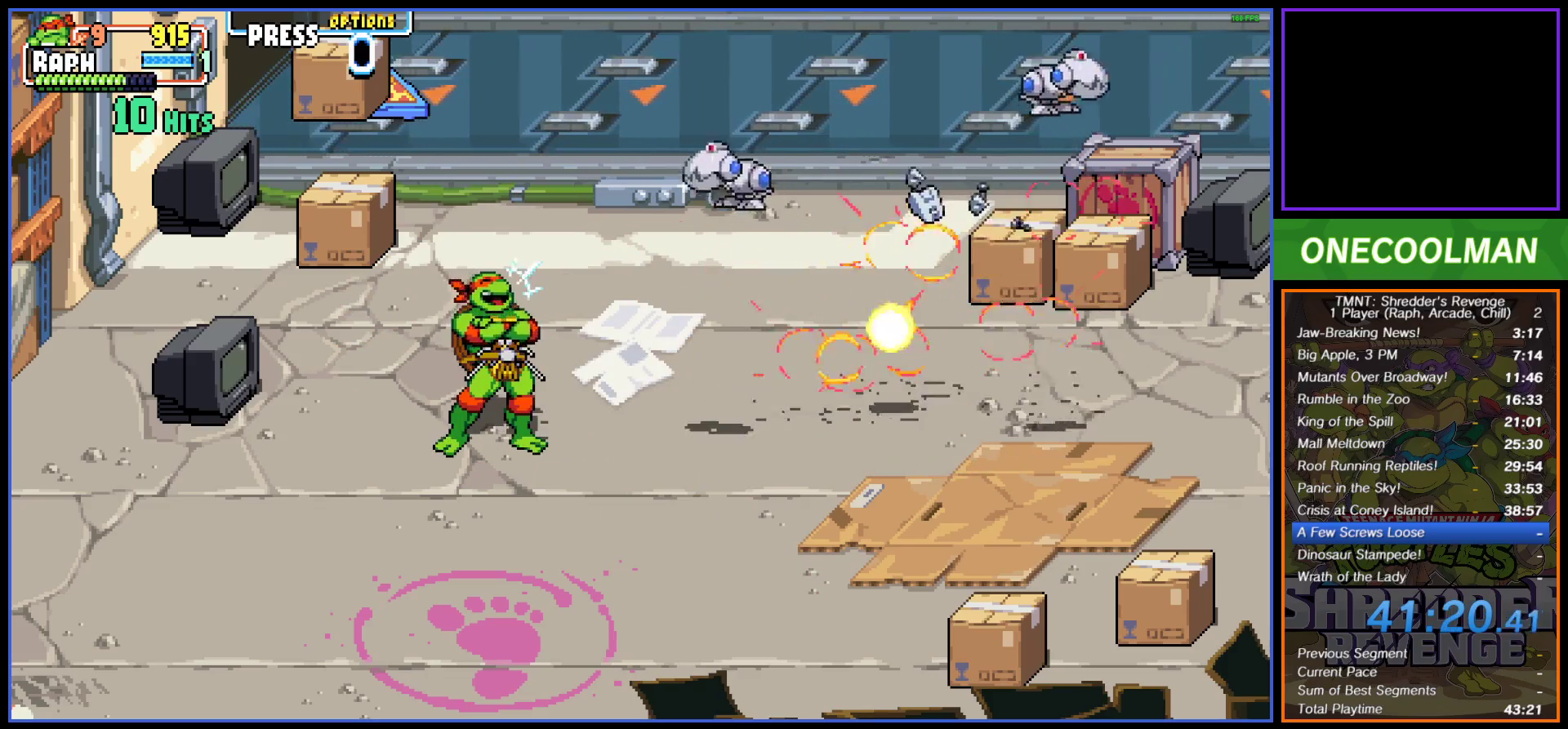
{"buttons": [], "button_events": []}
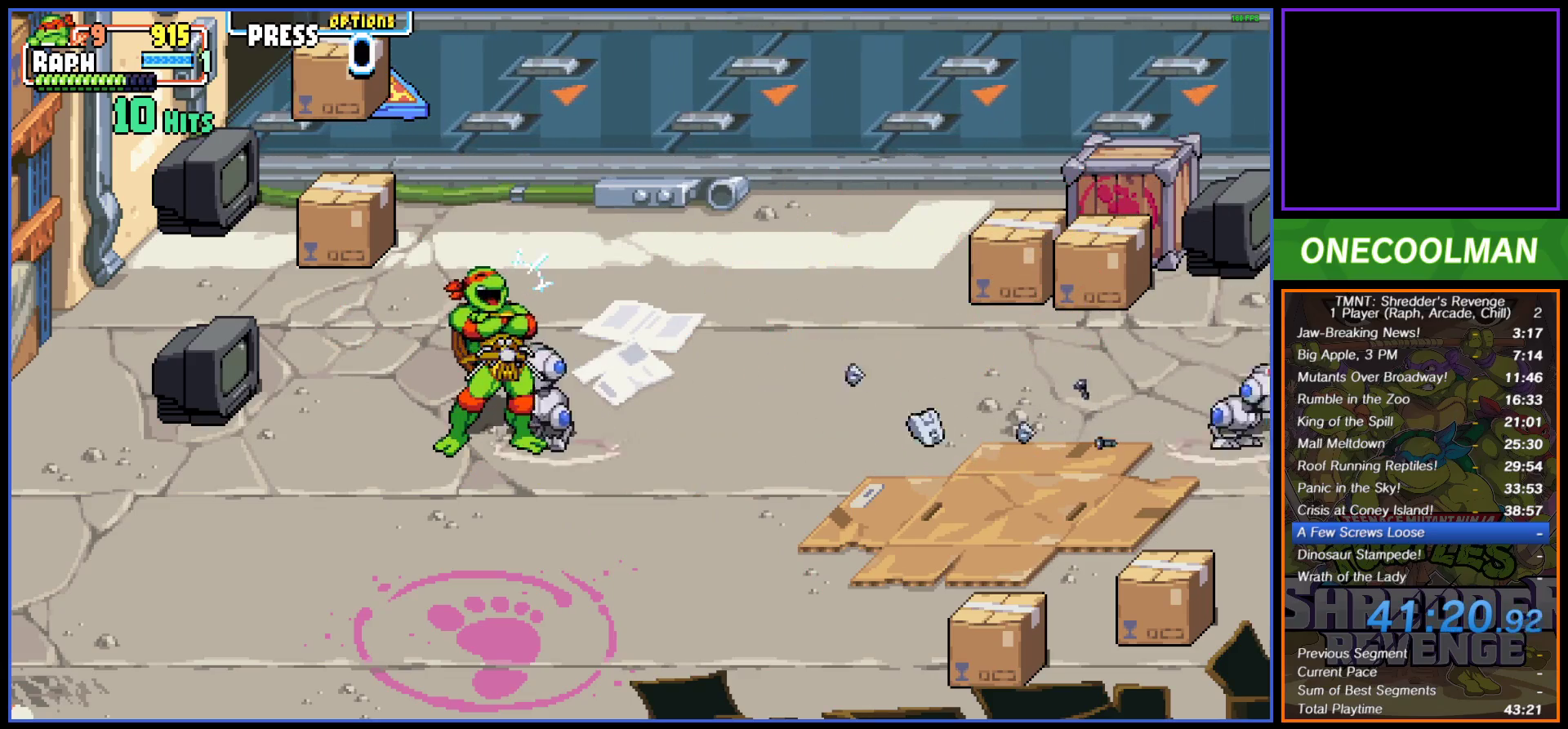
{"buttons": [], "button_events": [[67, "SQUARE", "down"], [133, "SQUARE", "up"], [233, "SQUARE", "down"], [283, "SQUARE", "up"], [350, "SQUARE", "down"], [450, "SQUARE", "up"]]}
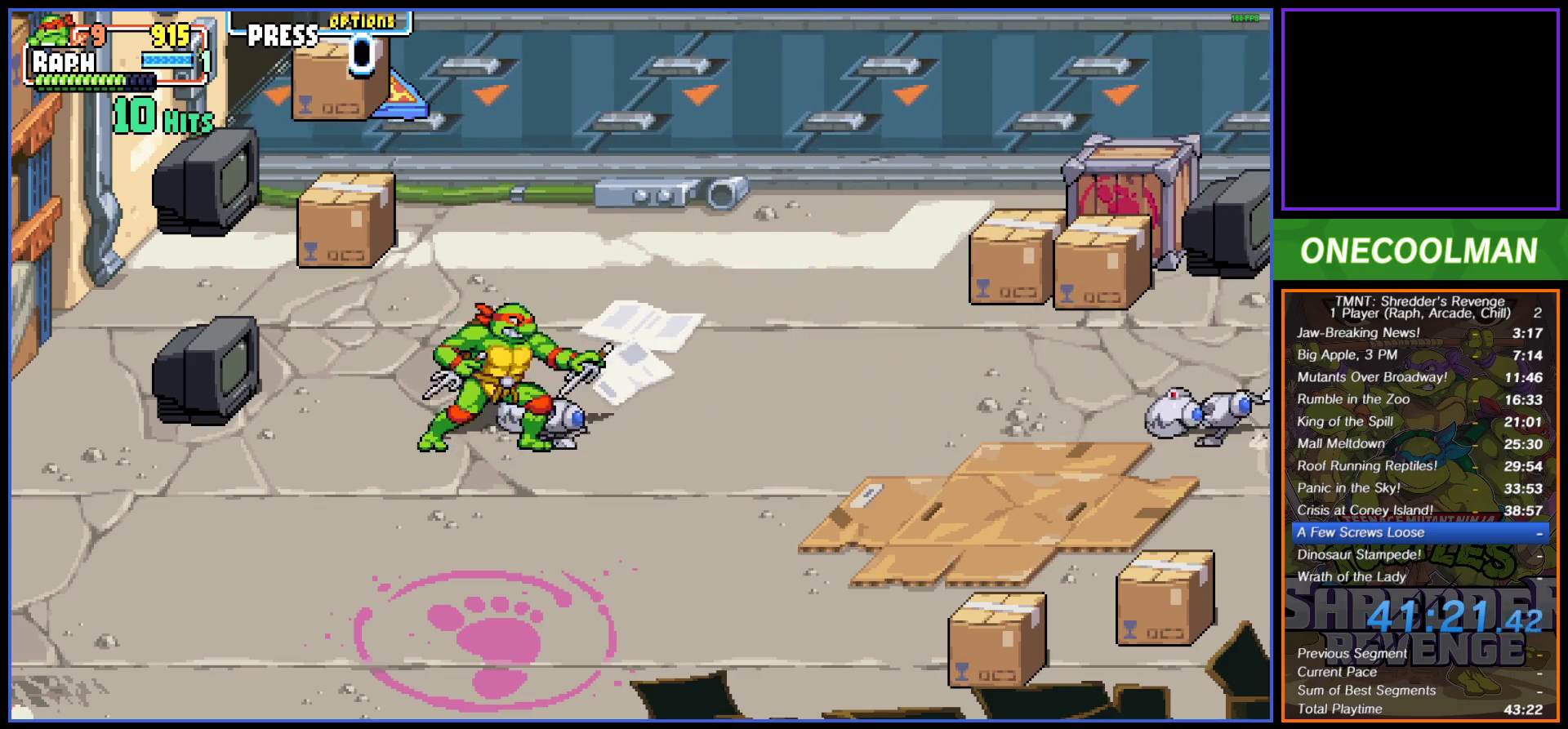
{"buttons": ["SQUARE", "DPAD_RIGHT"], "button_events": [[17, "SQUARE", "down"], [83, "SQUARE", "up"], [167, "SQUARE", "down"], [233, "SQUARE", "up"], [317, "SQUARE", "down"], [383, "SQUARE", "up"], [450, "DPAD_RIGHT", "down"], [450, "SQUARE", "down"]]}
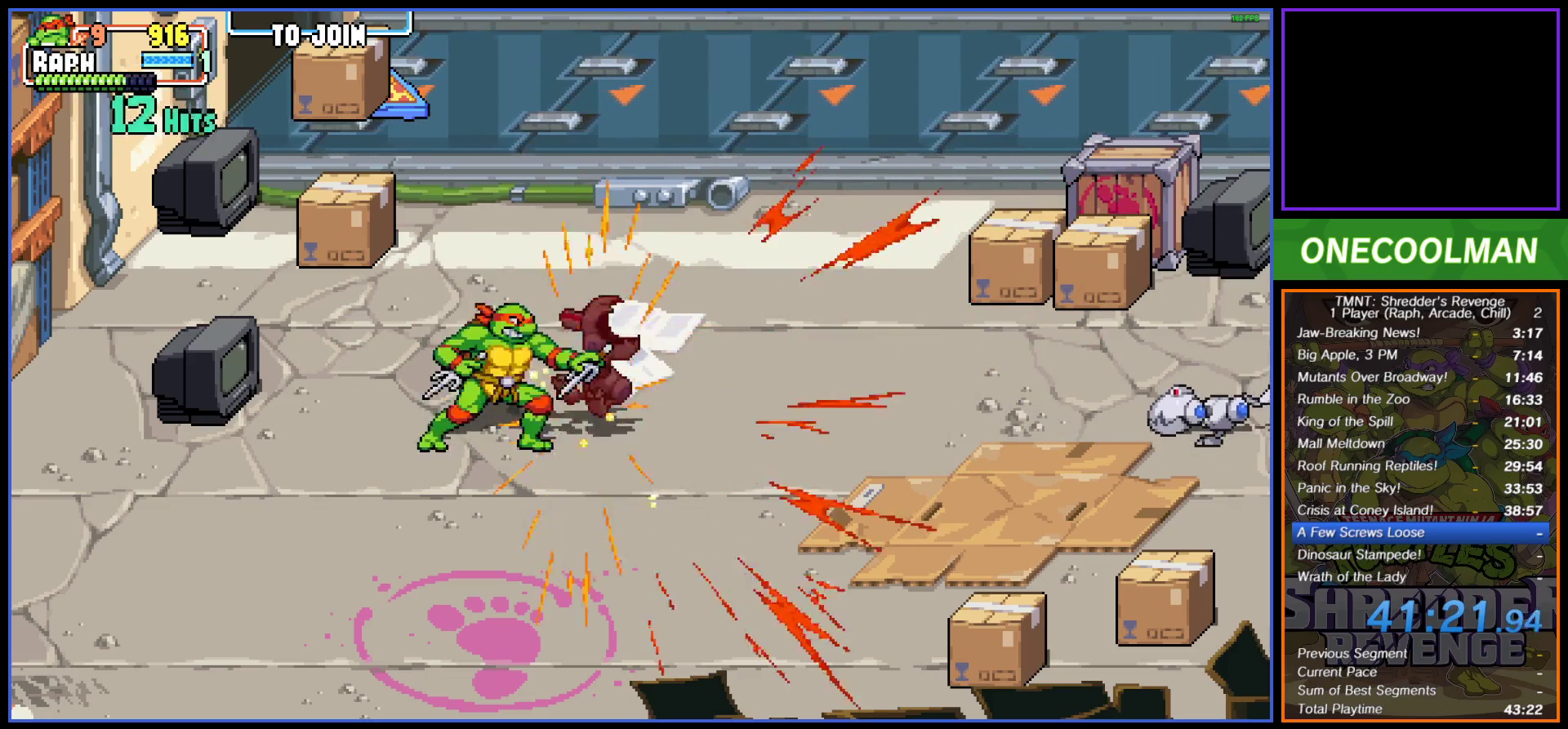
{"buttons": [], "button_events": [[17, "SQUARE", "up"], [67, "DPAD_RIGHT", "up"], [100, "DPAD_RIGHT", "down"], [100, "SQUARE", "down"], [183, "DPAD_RIGHT", "up"], [183, "SQUARE", "up"], [283, "DPAD_RIGHT", "down"], [300, "DPAD_RIGHT", "up"], [383, "DPAD_RIGHT", "down"], [483, "DPAD_RIGHT", "up"]]}
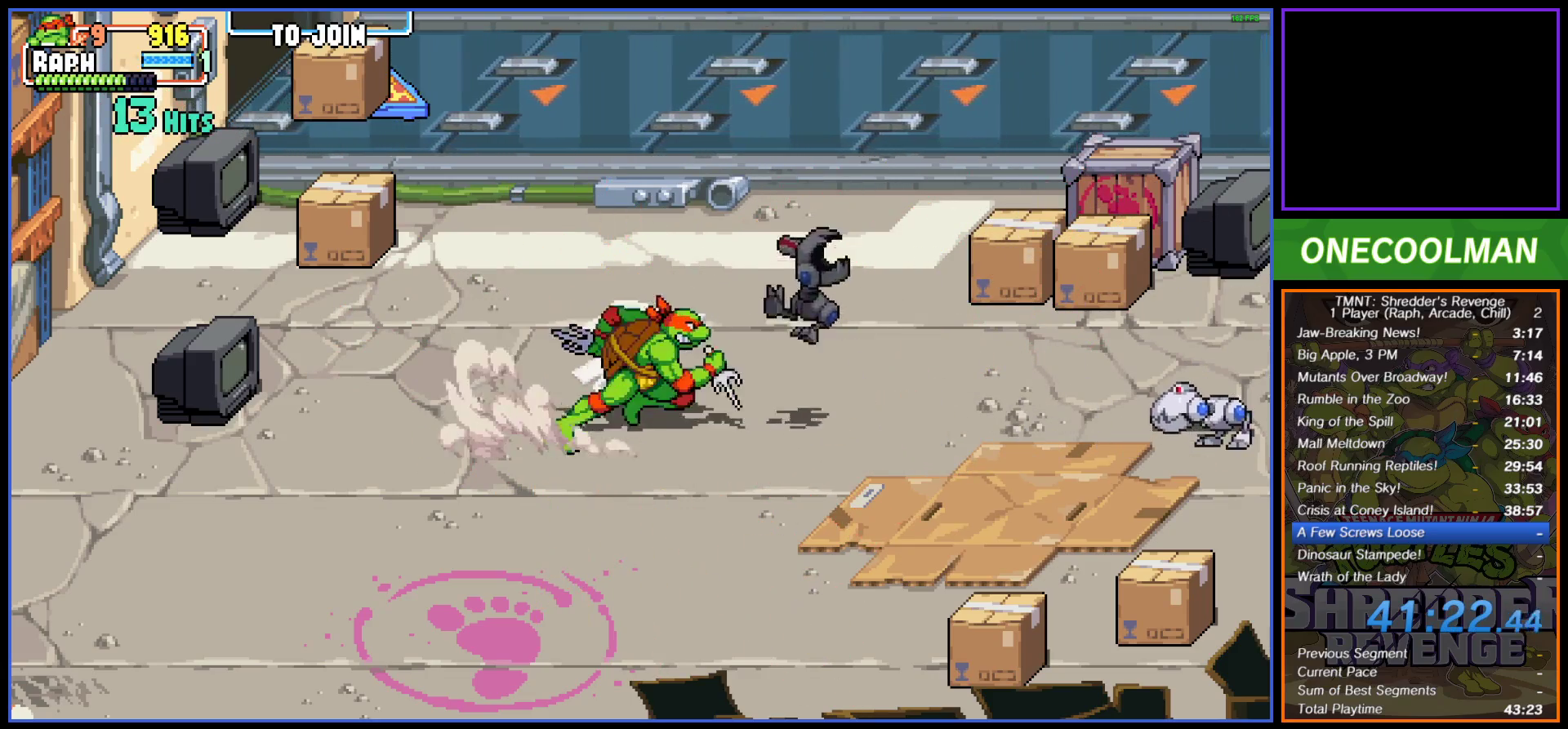
{"buttons": [], "button_events": [[17, "DPAD_RIGHT", "down"], [133, "DPAD_RIGHT", "up"], [250, "SQUARE", "down"], [333, "SQUARE", "up"], [383, "SQUARE", "down"], [483, "SQUARE", "up"]]}
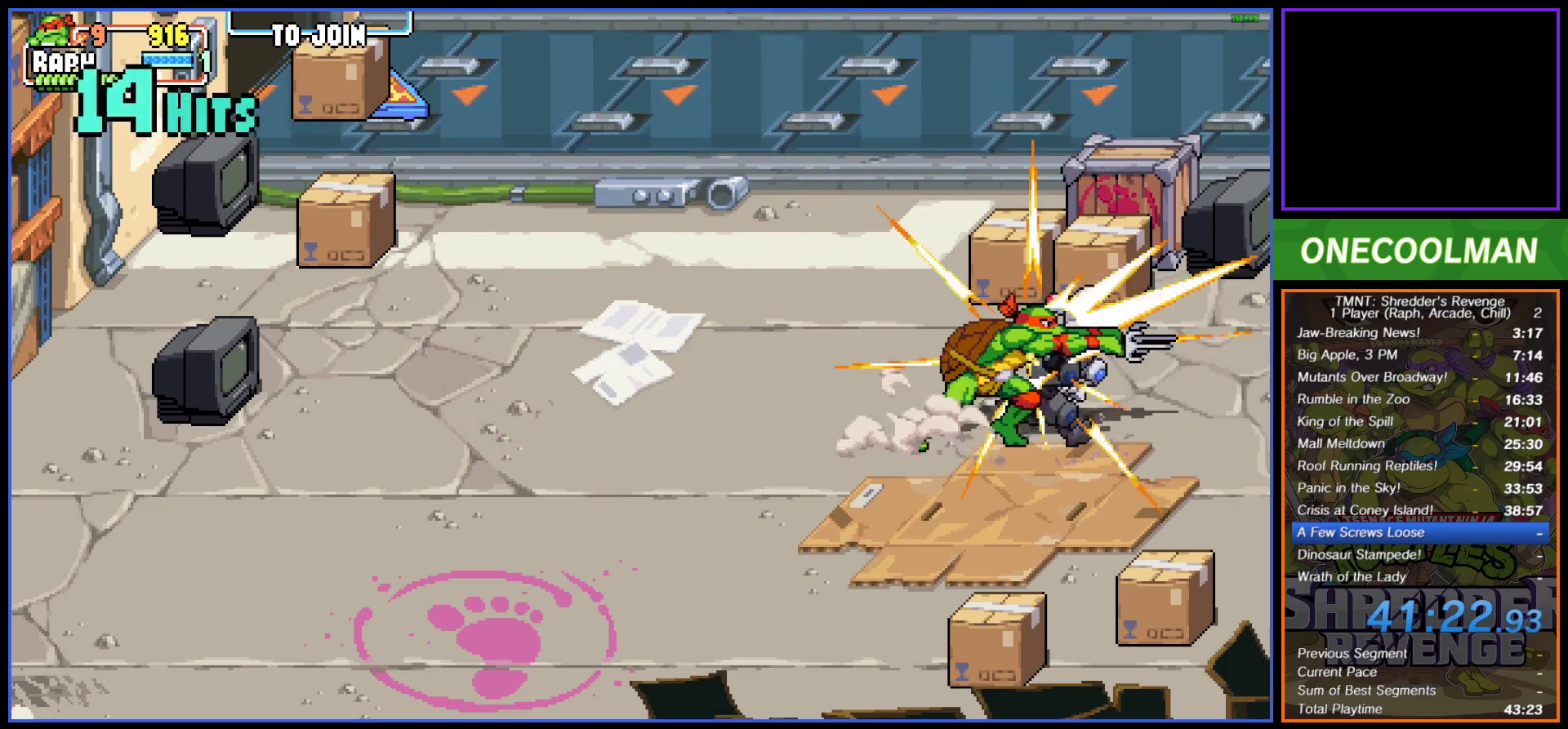
{"buttons": ["SQUARE"], "button_events": [[17, "SQUARE", "down"], [117, "SQUARE", "up"], [183, "SQUARE", "down"], [233, "SQUARE", "up"], [333, "SQUARE", "down"], [417, "SQUARE", "up"], [483, "SQUARE", "down"]]}
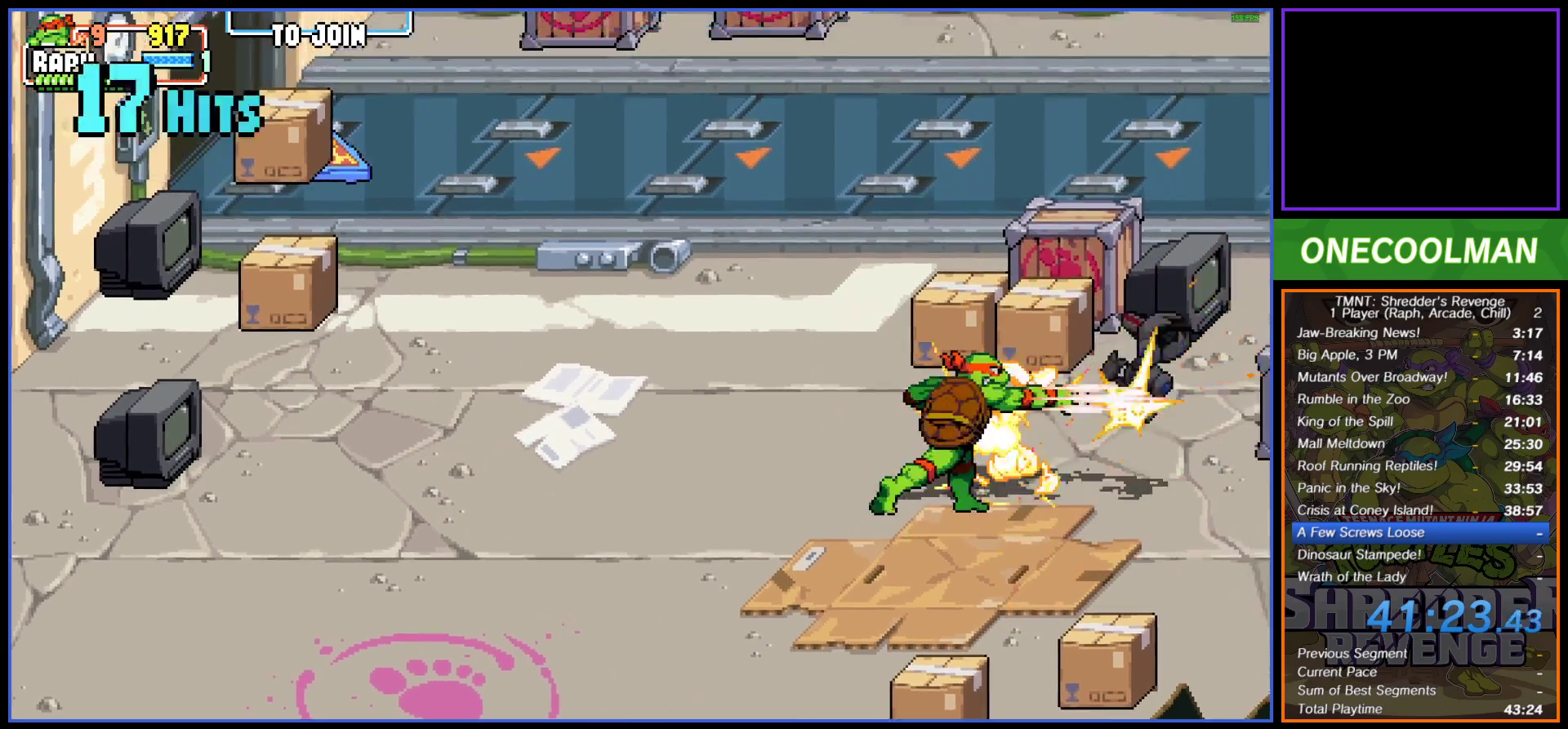
{"buttons": ["DPAD_UP"], "button_events": [[50, "SQUARE", "up"], [167, "DPAD_UP", "down"]]}
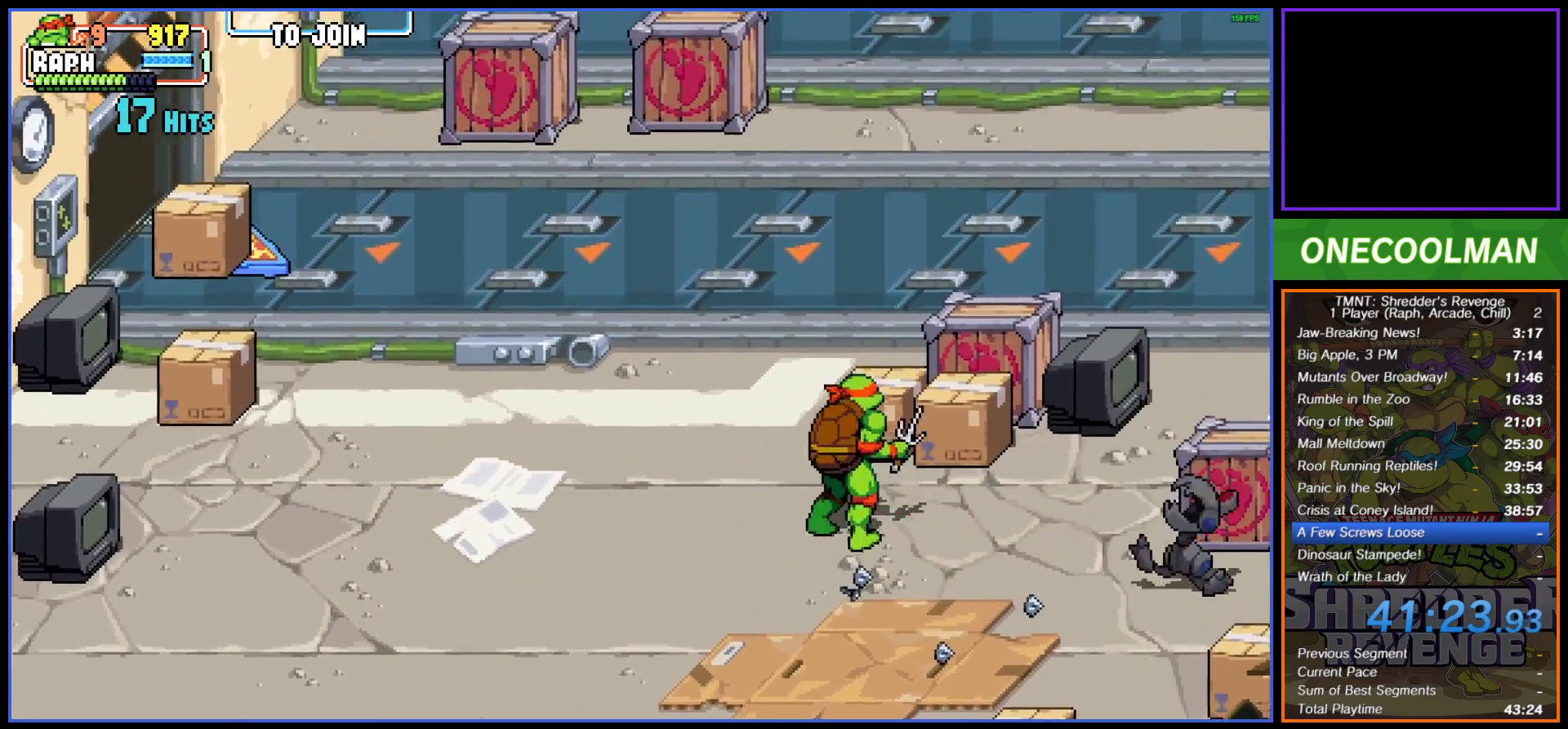
{"buttons": [], "button_events": [[200, "DPAD_RIGHT", "down"], [233, "DPAD_UP", "up"], [267, "SQUARE", "down"], [333, "DPAD_RIGHT", "up"], [333, "SQUARE", "up"], [400, "SQUARE", "down"], [467, "SQUARE", "up"]]}
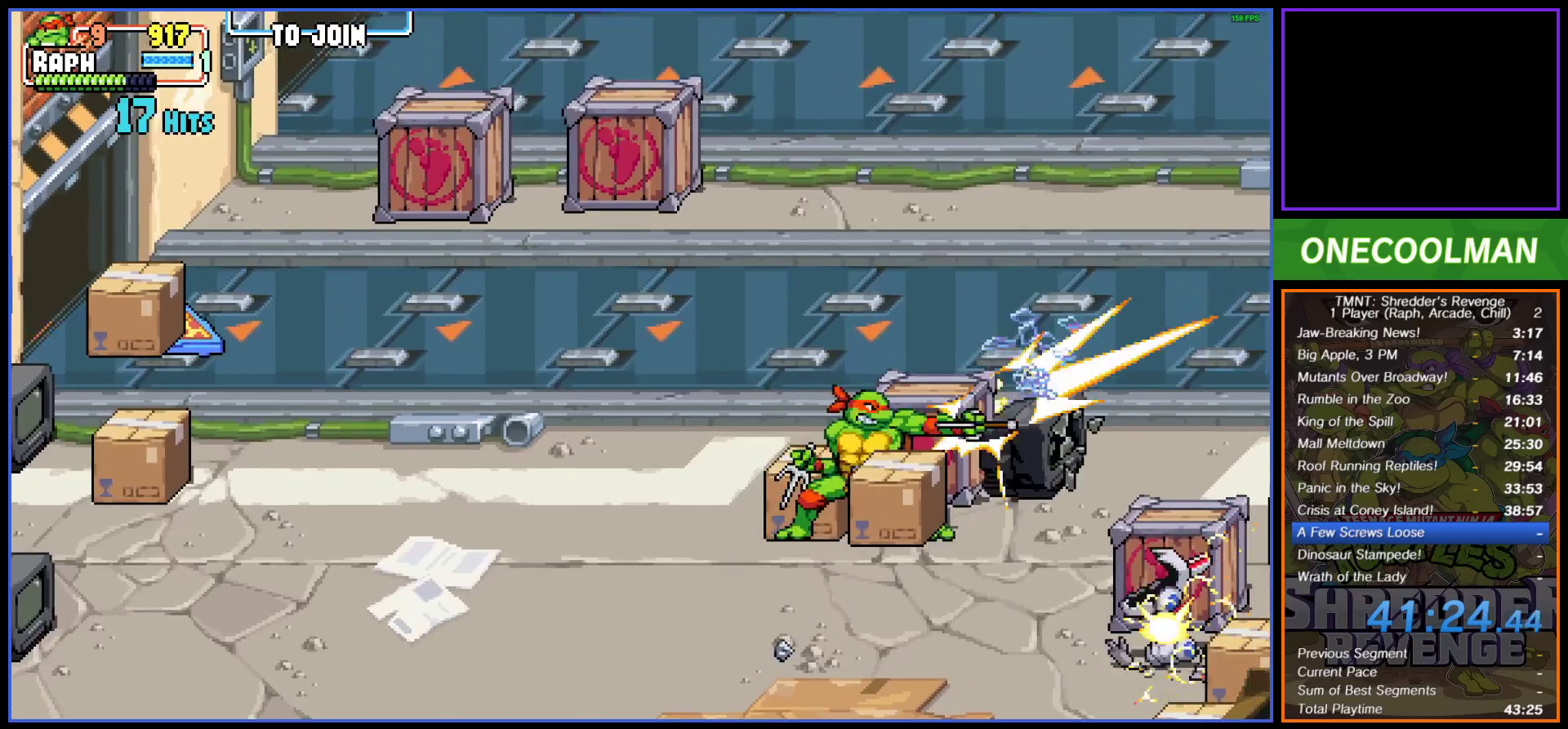
{"buttons": [], "button_events": [[33, "DPAD_RIGHT", "down"], [33, "SQUARE", "down"], [117, "SQUARE", "up"], [183, "SQUARE", "down"], [250, "SQUARE", "up"], [283, "DPAD_RIGHT", "up"], [333, "DPAD_RIGHT", "down"], [333, "SQUARE", "down"], [383, "SQUARE", "up"], [433, "DPAD_RIGHT", "up"]]}
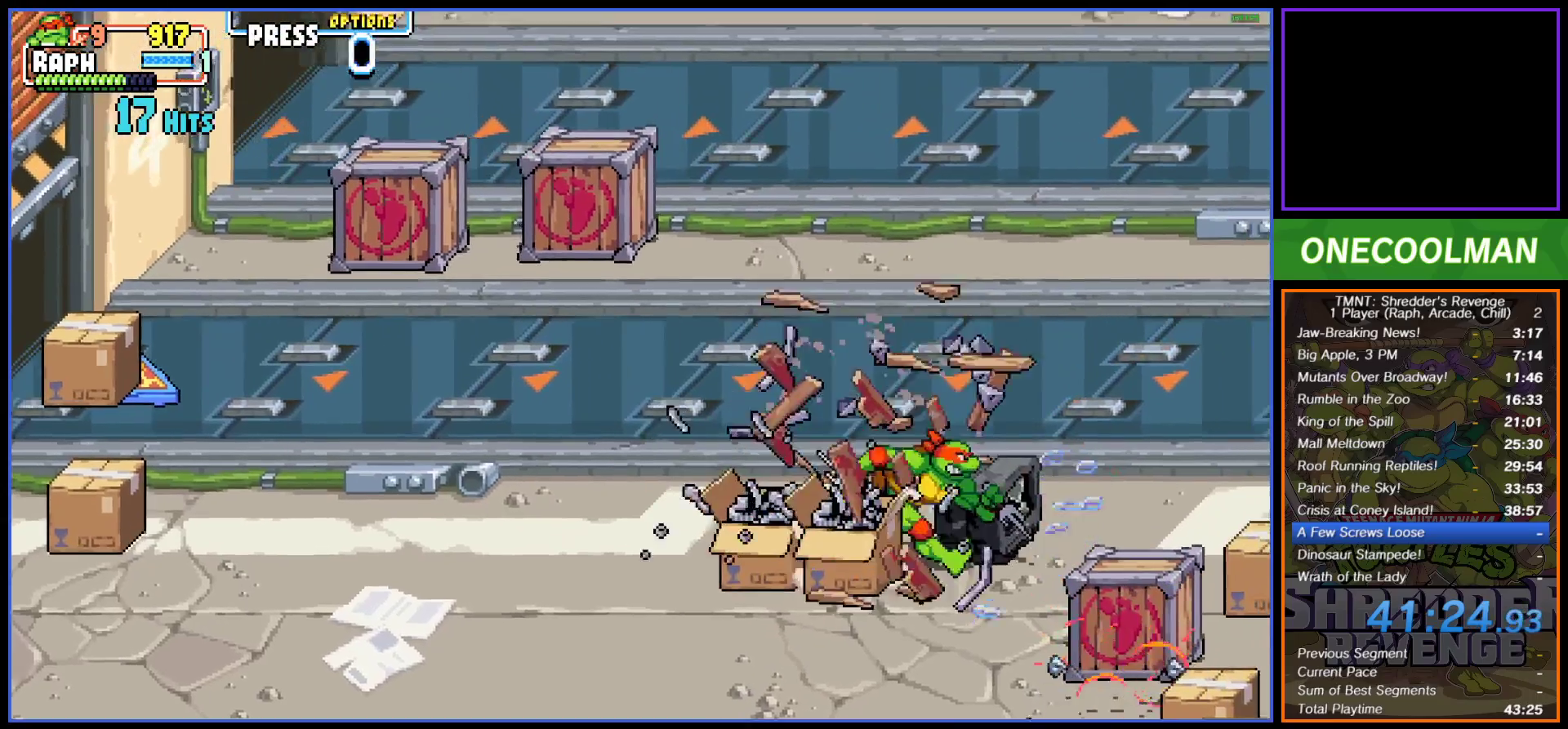
{"buttons": ["SQUARE", "DPAD_DOWN", "DPAD_RIGHT"], "button_events": [[217, "DPAD_DOWN", "down"], [217, "DPAD_RIGHT", "down"], [417, "SQUARE", "down"]]}
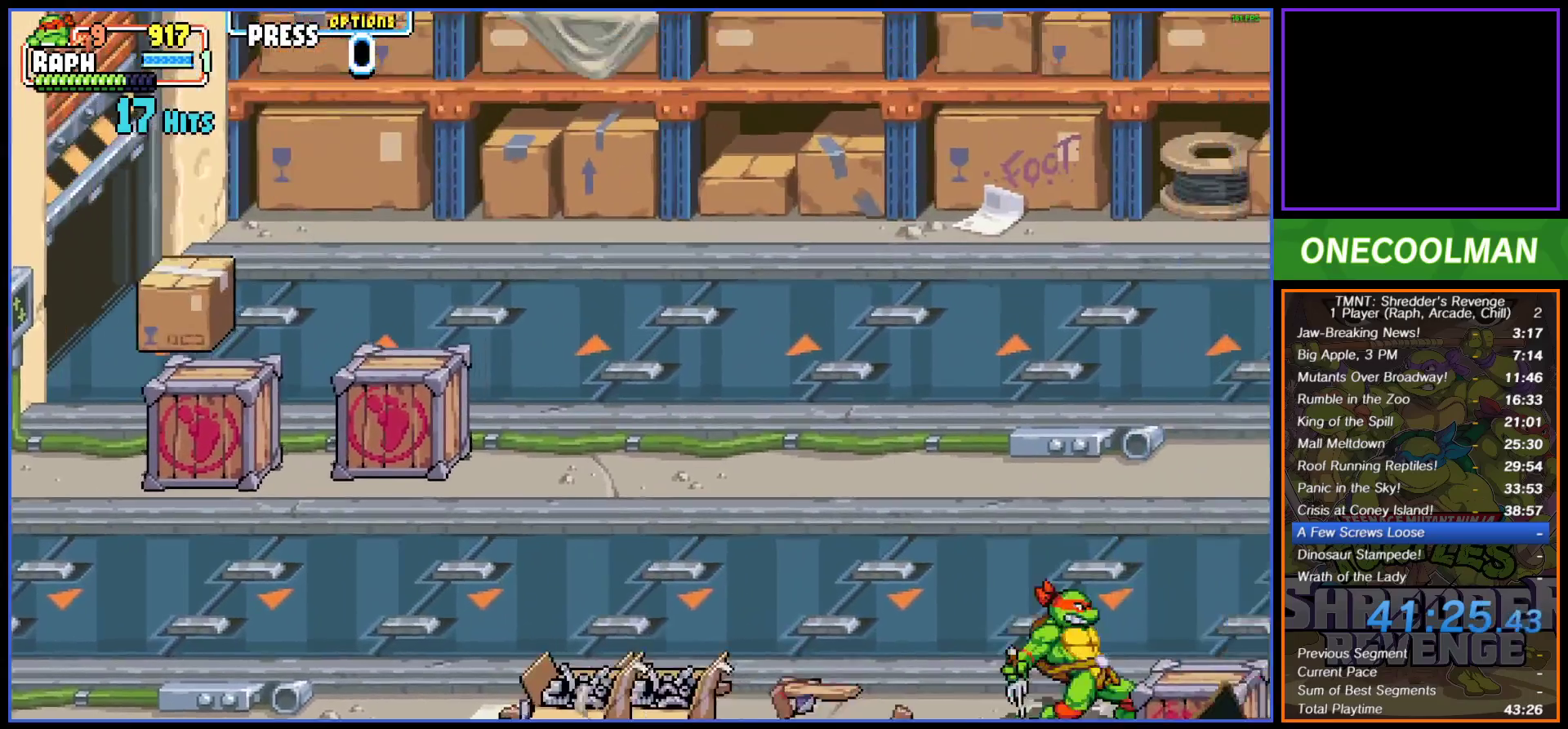
{"buttons": [], "button_events": [[17, "DPAD_DOWN", "up"], [17, "SQUARE", "up"], [50, "DPAD_RIGHT", "up"], [83, "SQUARE", "down"], [133, "SQUARE", "up"], [200, "SQUARE", "down"], [283, "SQUARE", "up"], [317, "DPAD_LEFT", "down"], [467, "DPAD_LEFT", "up"]]}
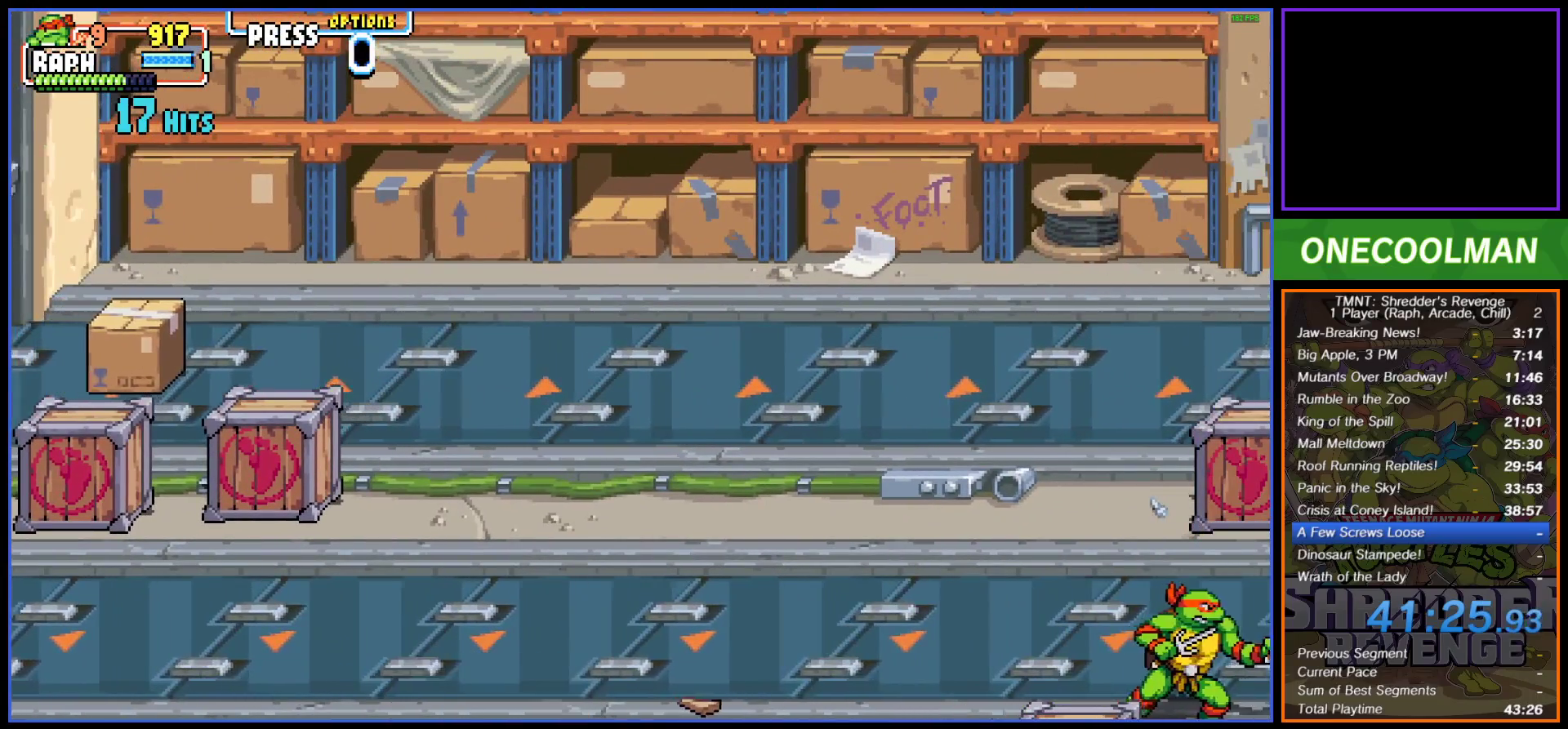
{"buttons": ["DPAD_UP", "DPAD_LEFT"], "button_events": [[100, "DPAD_UP", "down"], [117, "DPAD_LEFT", "down"]]}
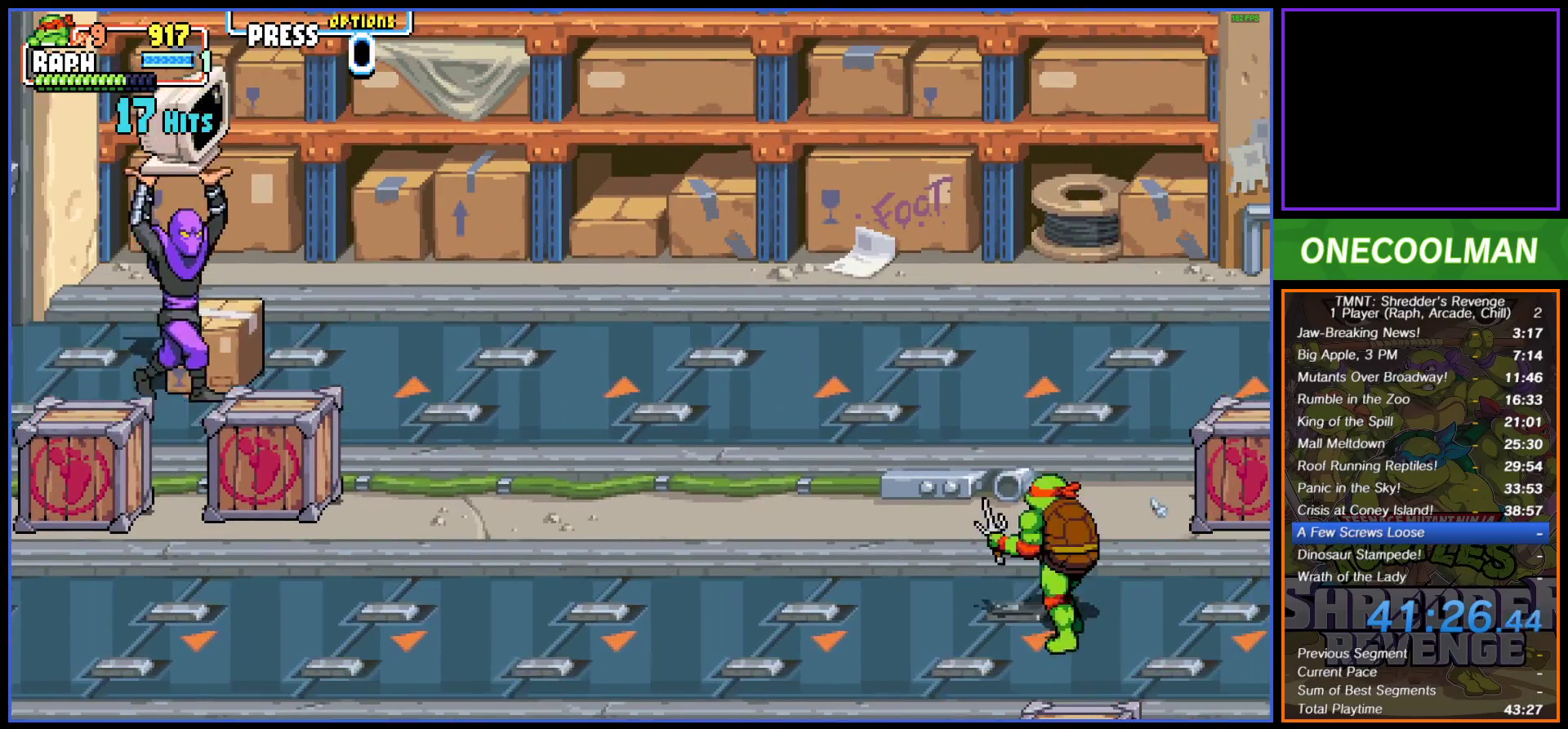
{"buttons": ["DPAD_UP", "DPAD_LEFT"], "button_events": []}
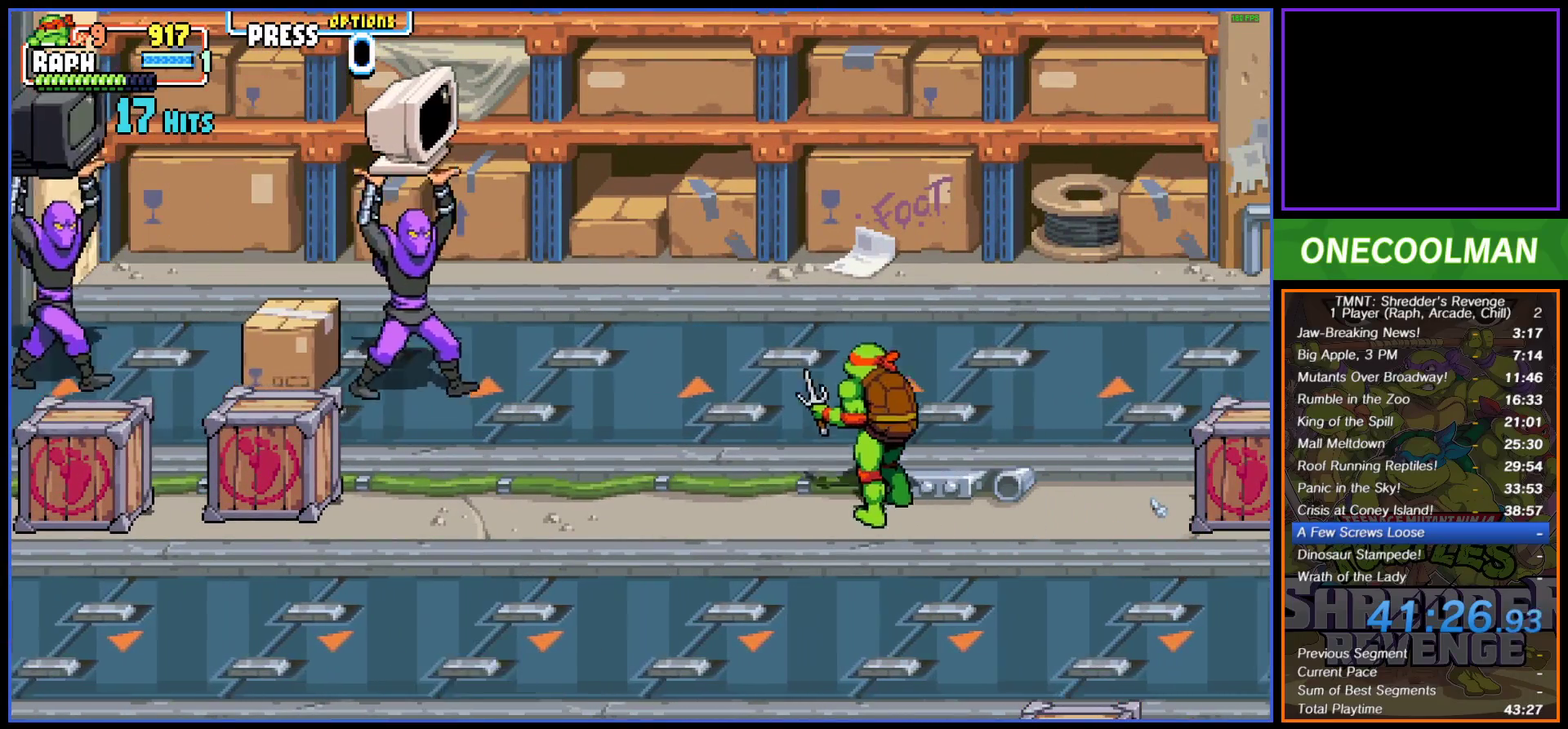
{"buttons": ["DPAD_UP", "DPAD_LEFT"], "button_events": [[17, "DPAD_UP", "up"], [333, "DPAD_UP", "down"]]}
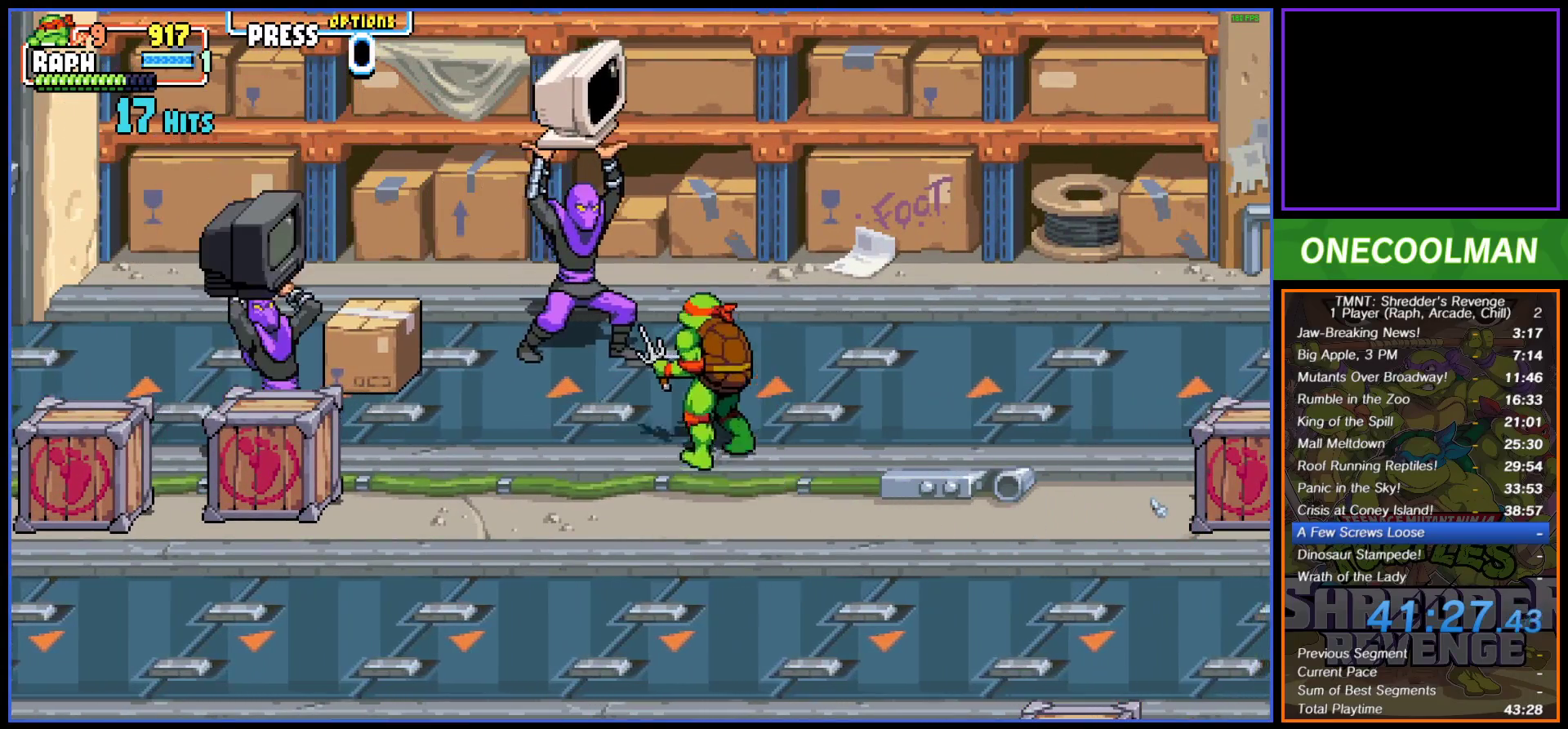
{"buttons": ["DPAD_LEFT"], "button_events": [[67, "TRIANGLE", "down"], [133, "TRIANGLE", "up"], [200, "DPAD_UP", "up"]]}
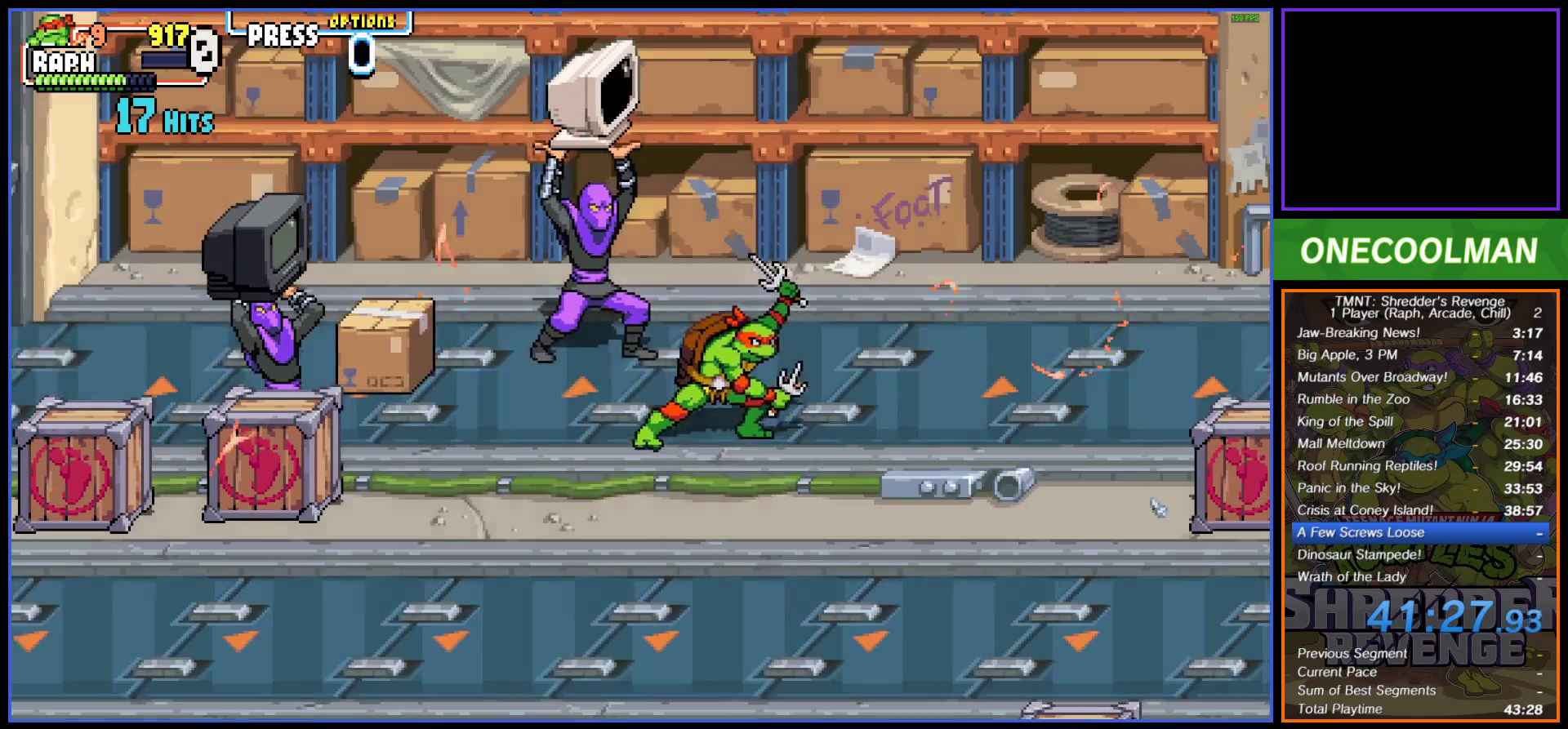
{"buttons": ["DPAD_LEFT"], "button_events": []}
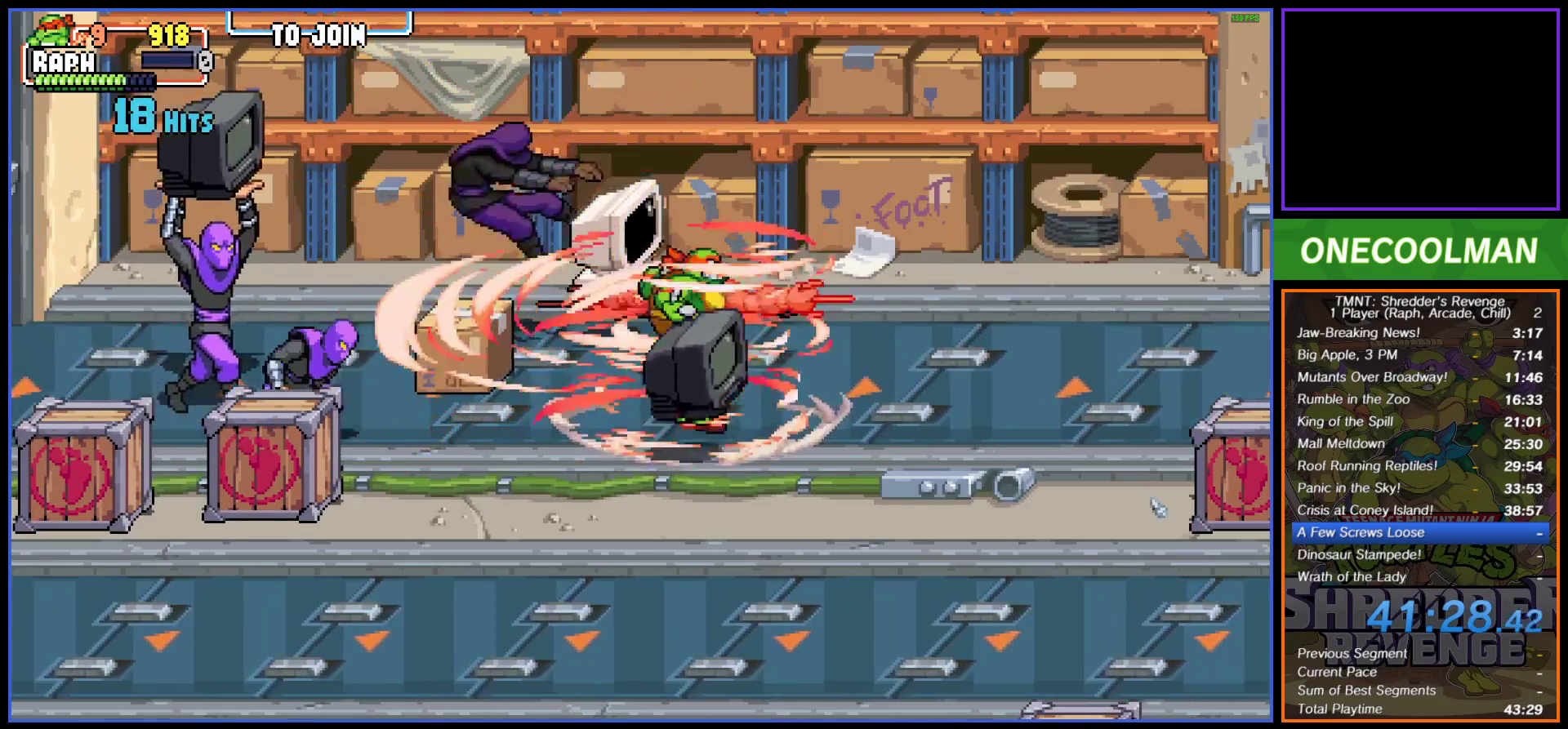
{"buttons": ["DPAD_DOWN", "DPAD_LEFT"], "button_events": [[133, "DPAD_DOWN", "down"]]}
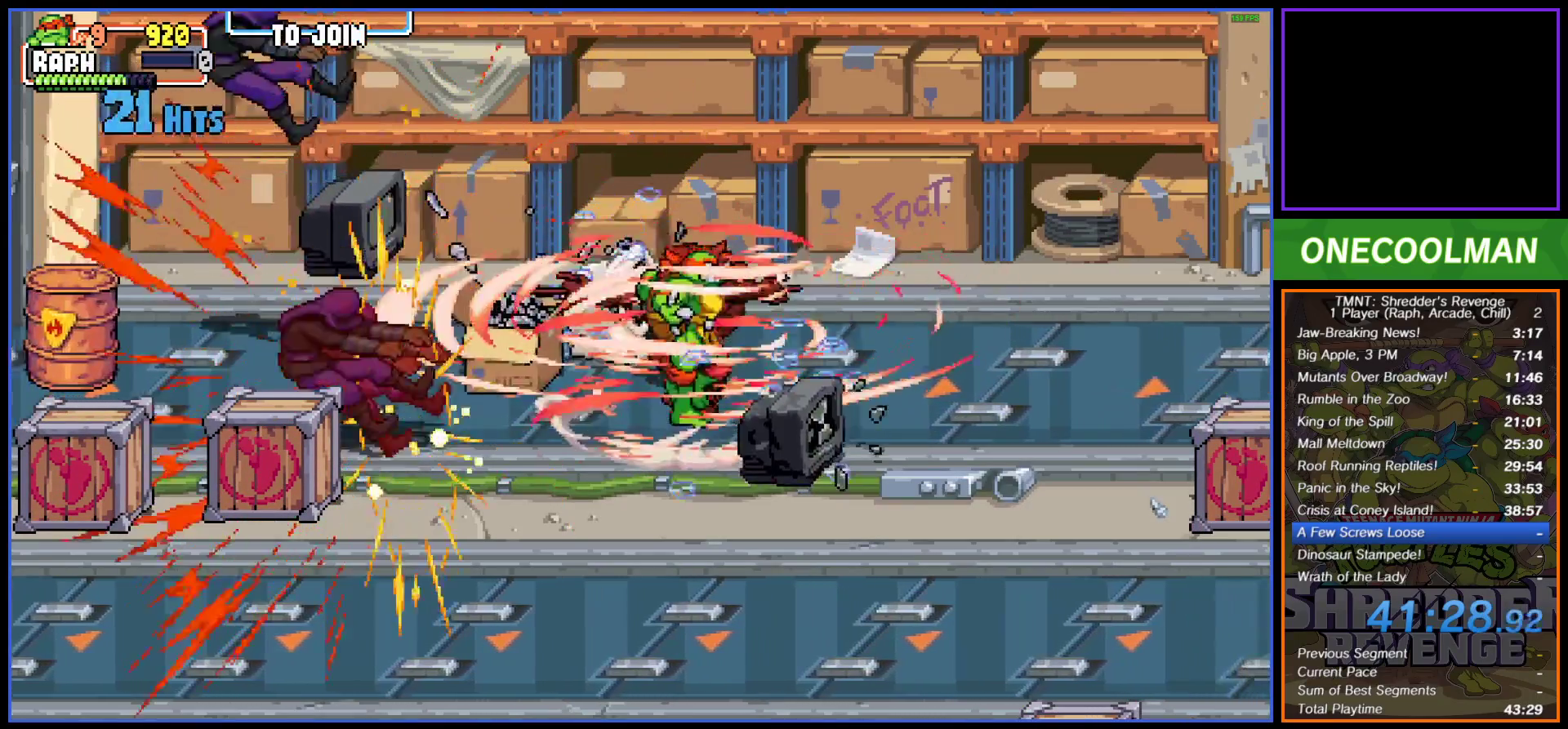
{"buttons": ["DPAD_LEFT"], "button_events": [[267, "DPAD_DOWN", "up"]]}
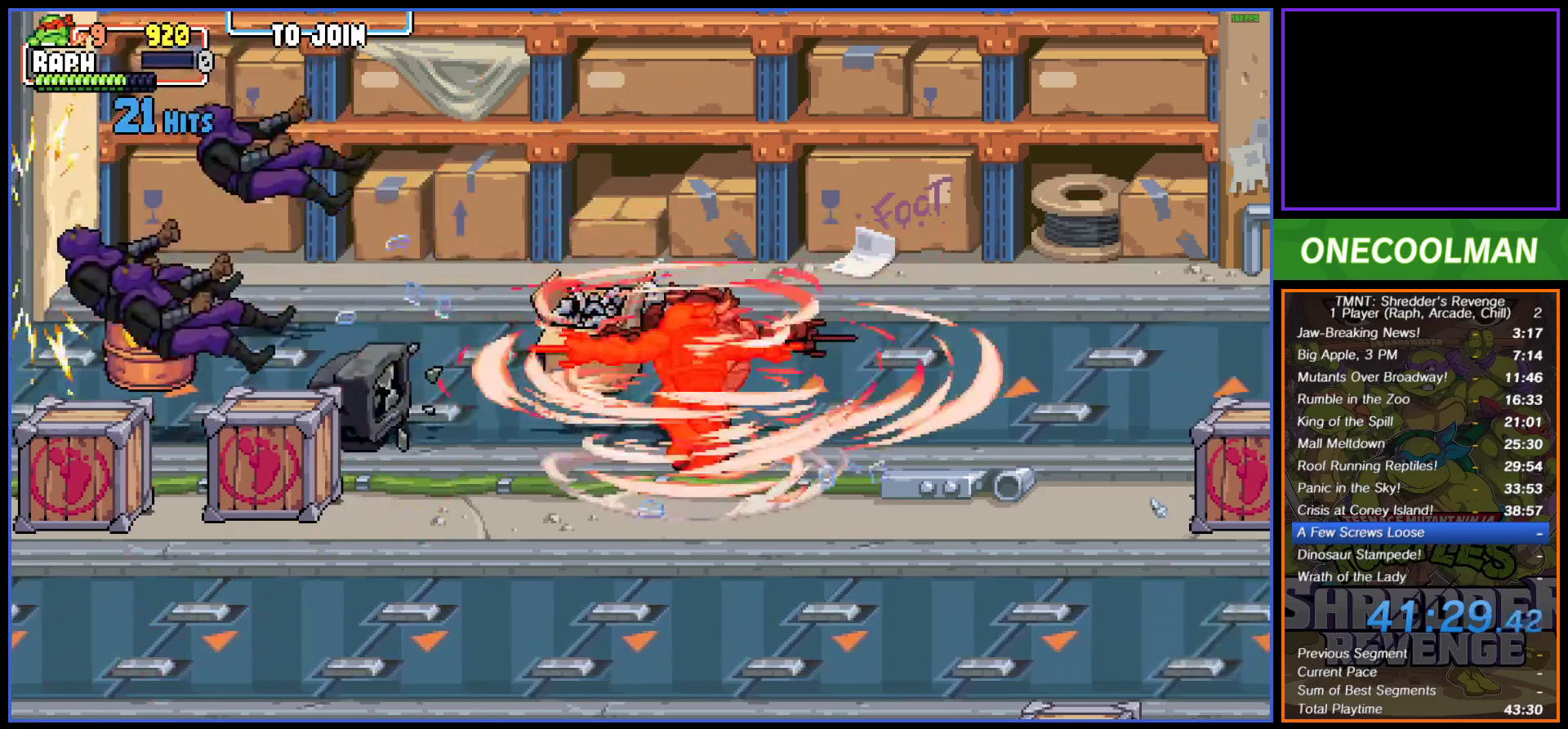
{"buttons": ["DPAD_LEFT"], "button_events": []}
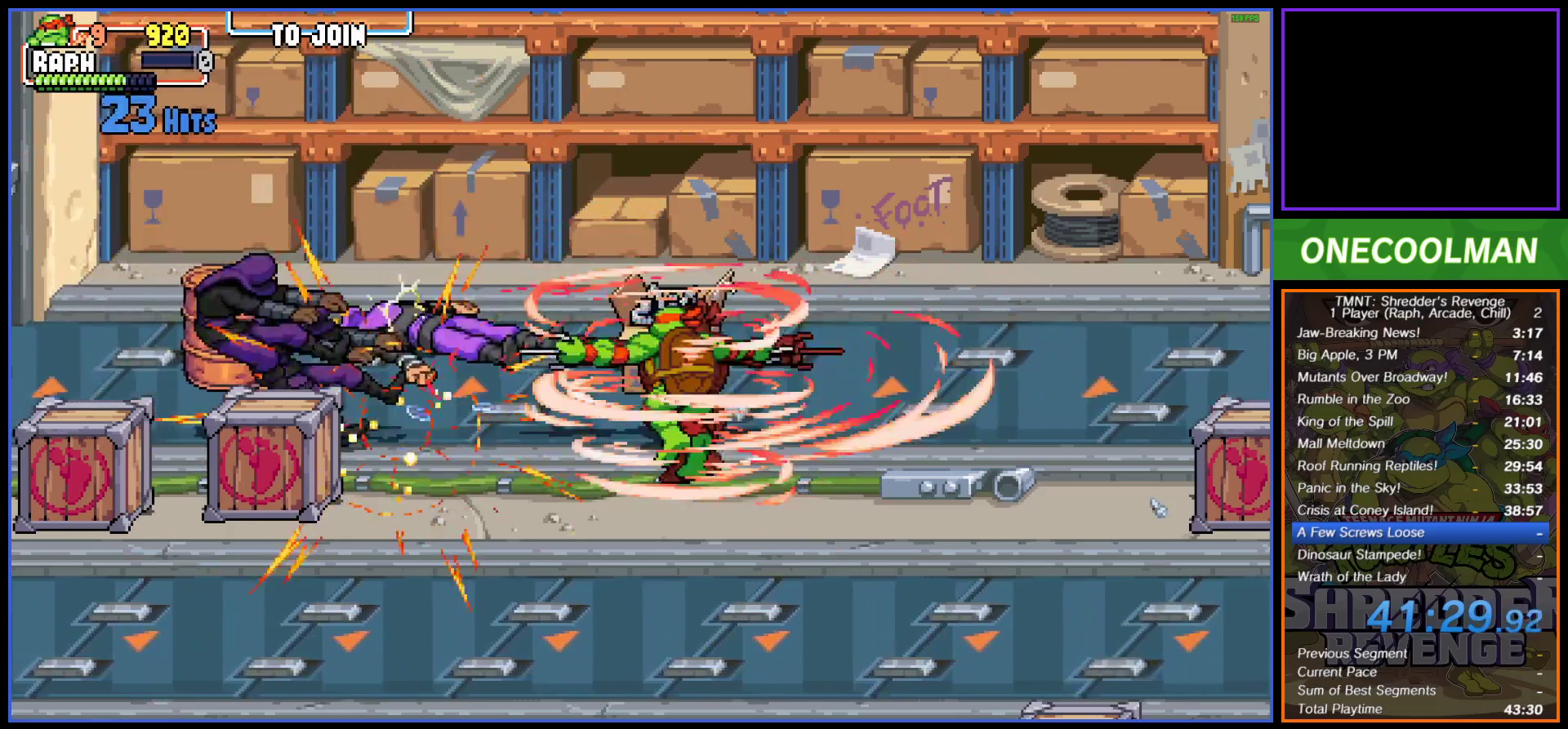
{"buttons": ["DPAD_LEFT"], "button_events": [[67, "DPAD_DOWN", "down"], [200, "DPAD_DOWN", "up"]]}
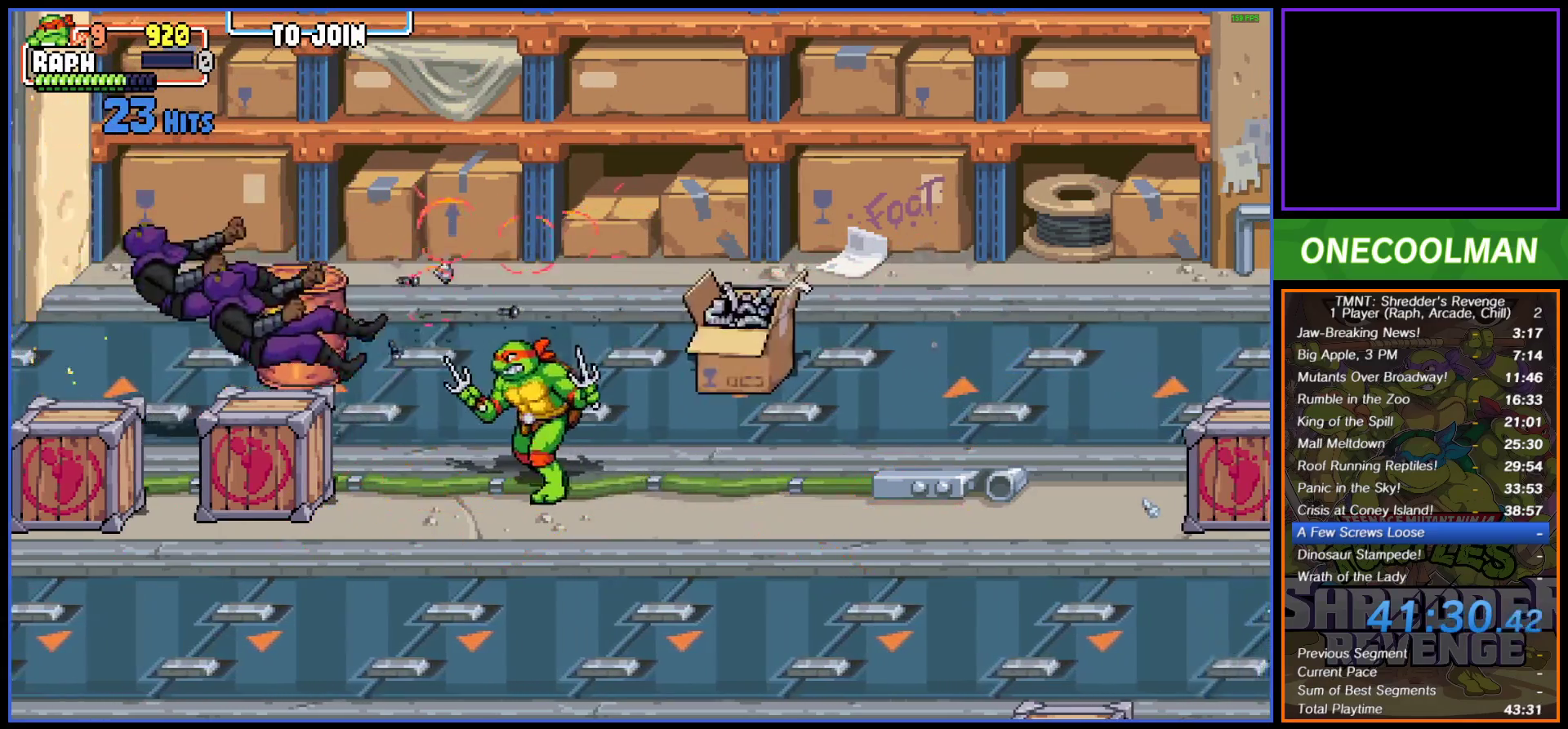
{"buttons": ["DPAD_LEFT"], "button_events": [[67, "SQUARE", "down"], [117, "SQUARE", "up"], [200, "SQUARE", "down"], [267, "SQUARE", "up"], [350, "DPAD_LEFT", "up"], [417, "DPAD_LEFT", "down"]]}
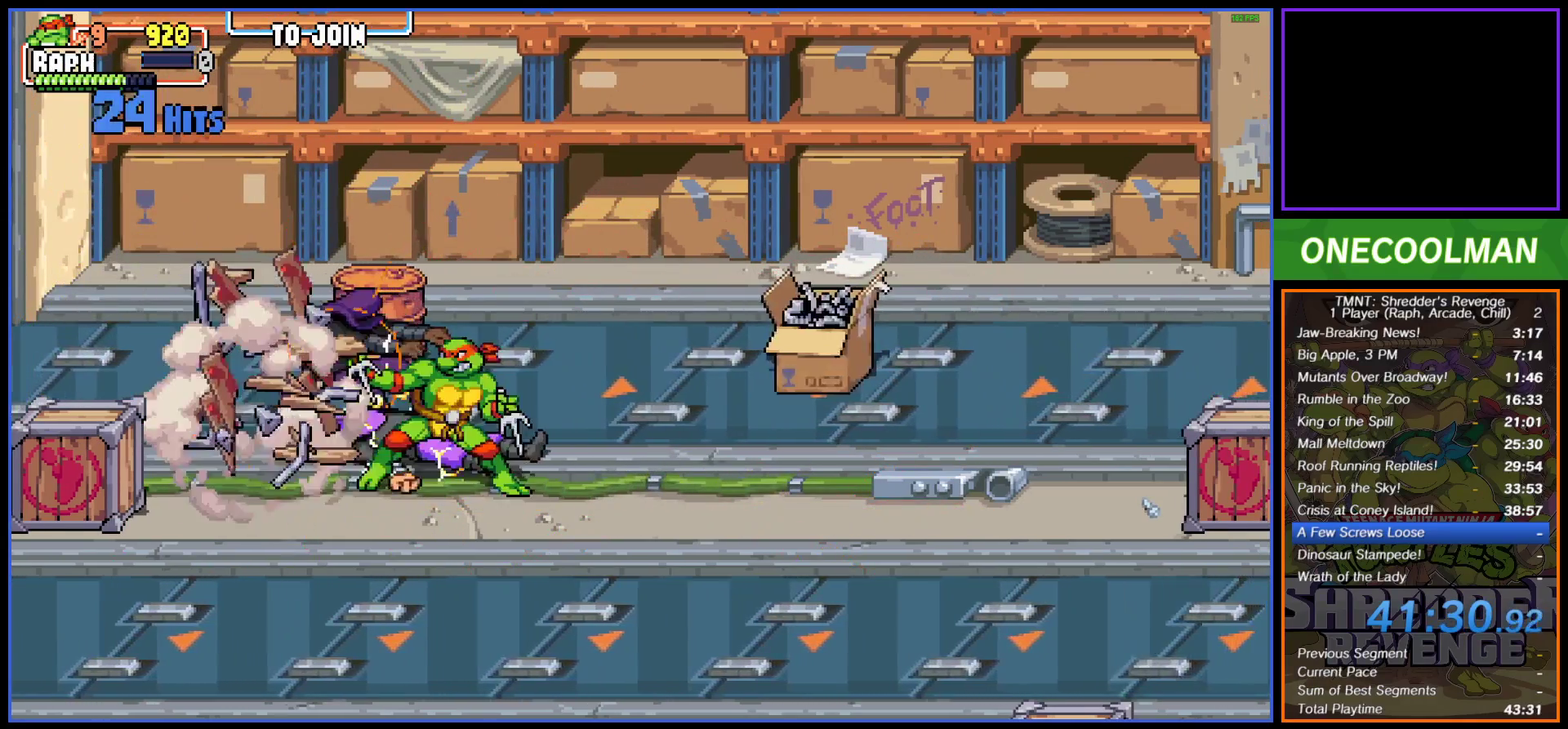
{"buttons": ["SQUARE", "DPAD_LEFT"], "button_events": [[267, "SQUARE", "down"], [367, "SQUARE", "up"], [450, "SQUARE", "down"]]}
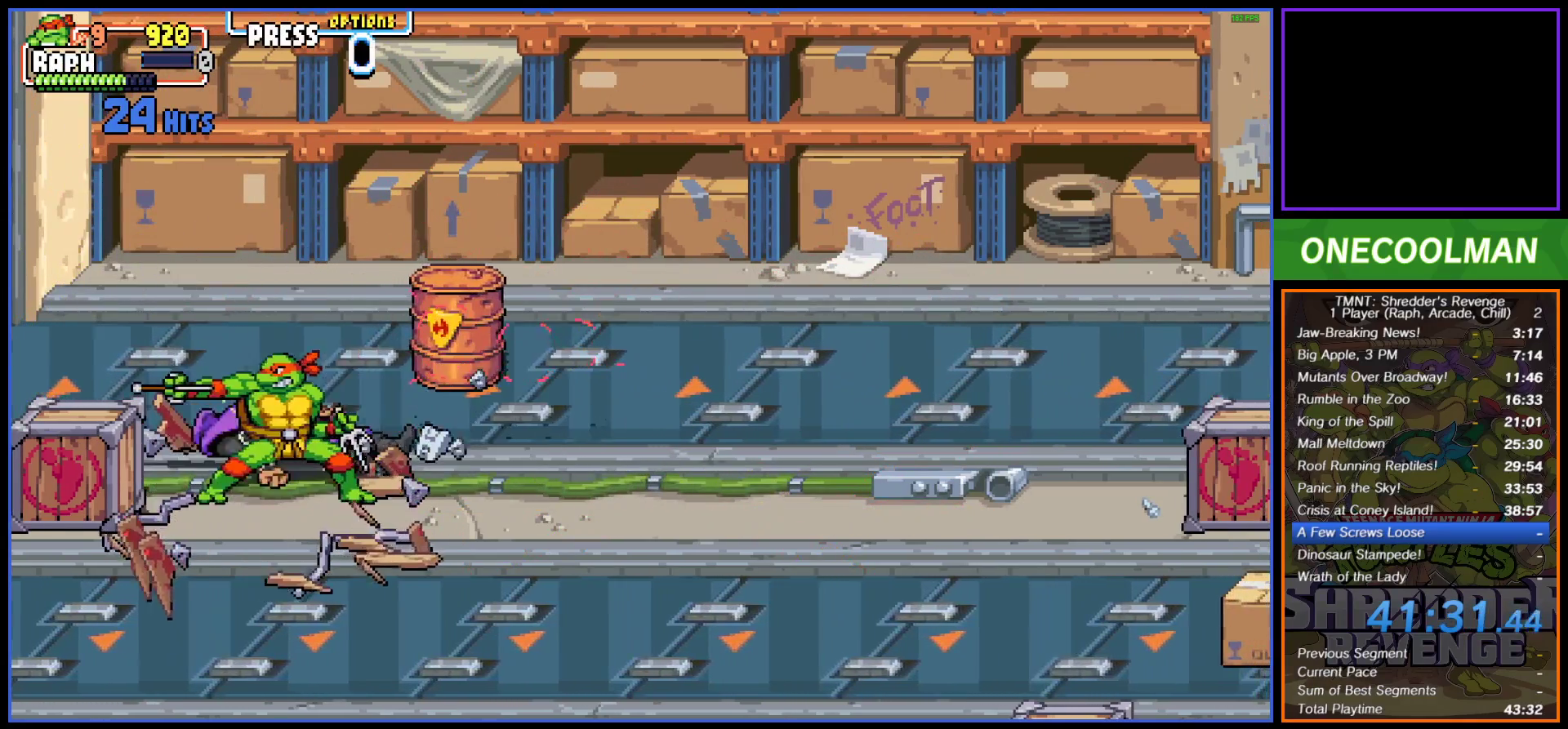
{"buttons": [], "button_events": [[17, "SQUARE", "up"], [150, "DPAD_LEFT", "up"], [333, "DPAD_LEFT", "down"], [383, "SQUARE", "down"], [467, "SQUARE", "up"], [483, "DPAD_LEFT", "up"]]}
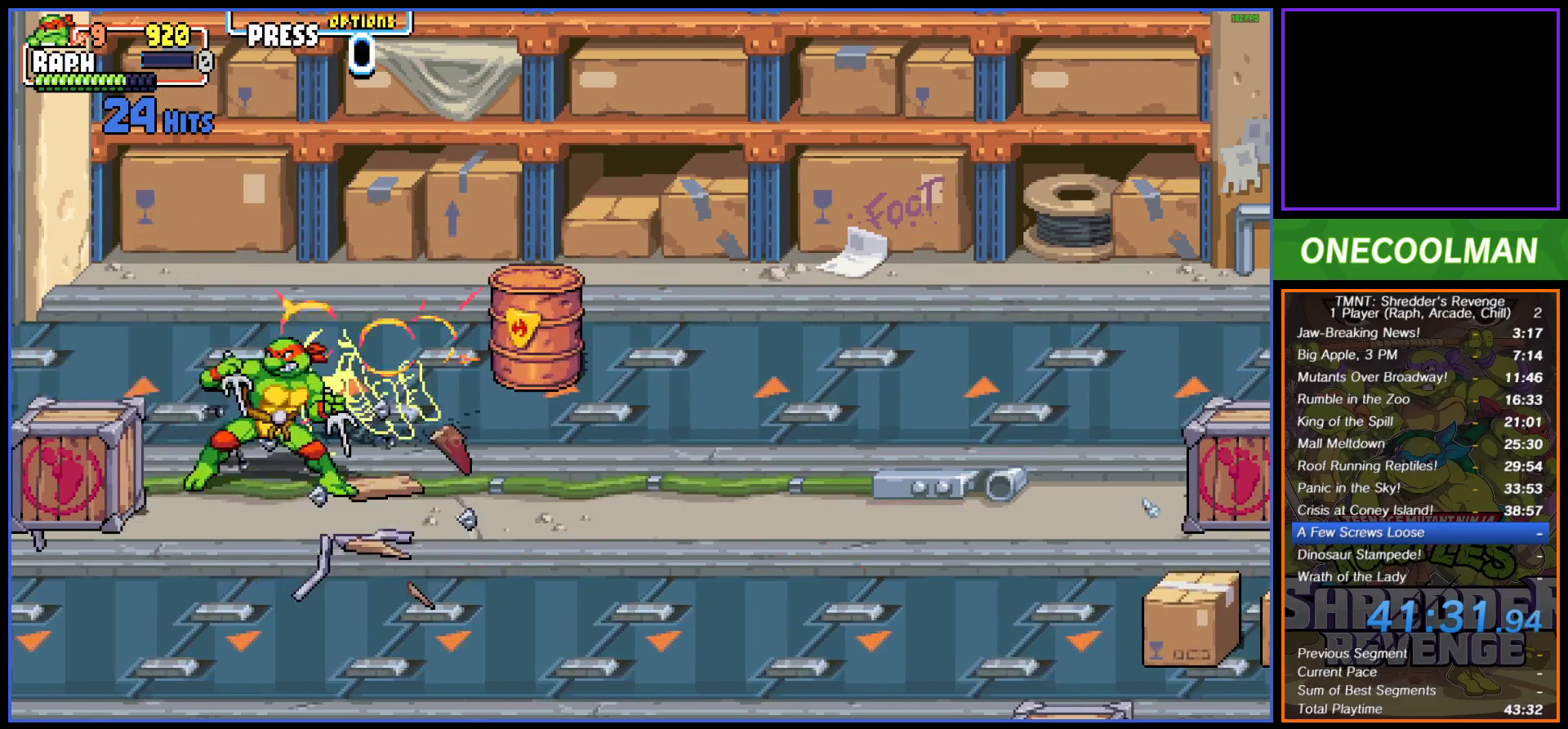
{"buttons": [], "button_events": [[367, "DPAD_RIGHT", "down"], [450, "DPAD_RIGHT", "up"]]}
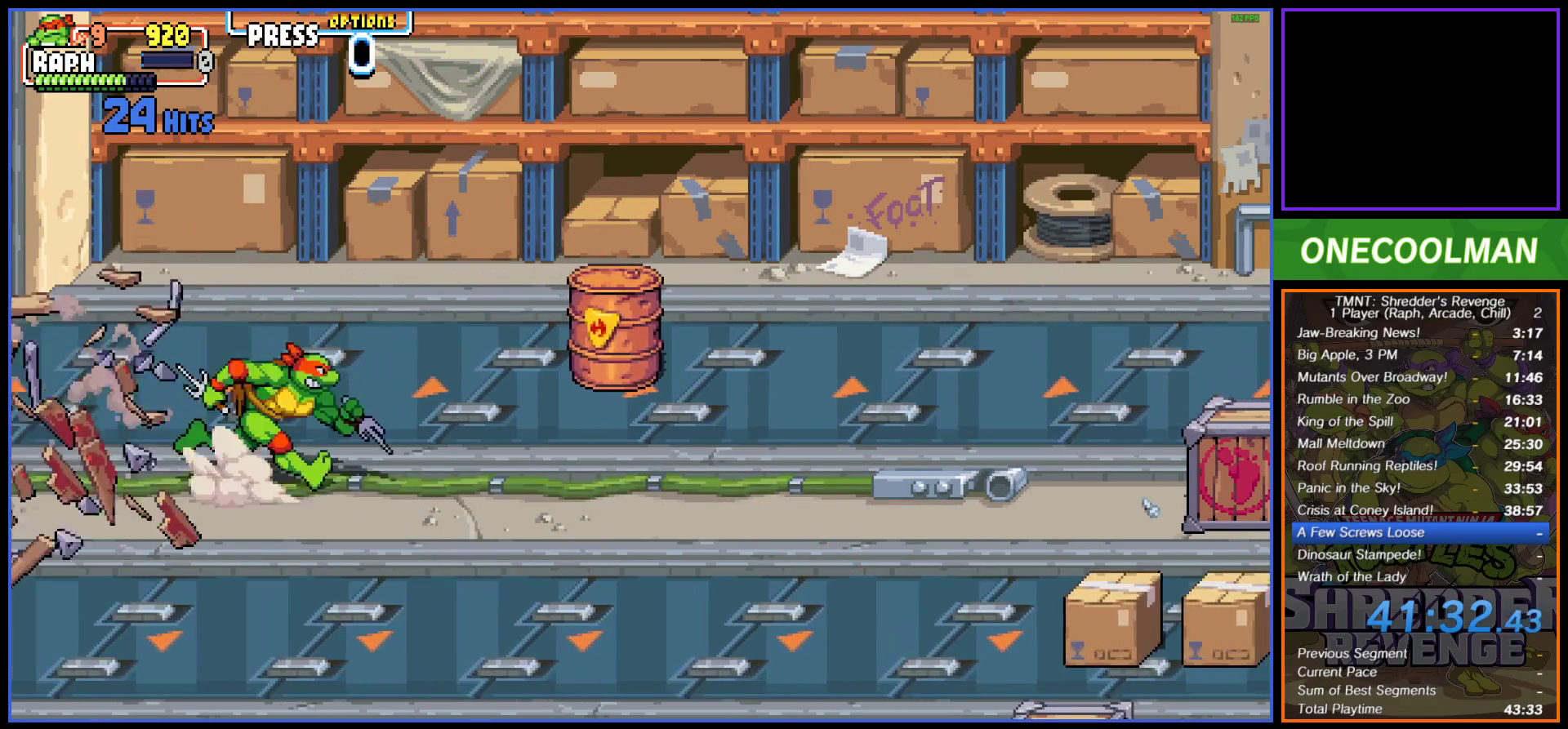
{"buttons": [], "button_events": [[17, "DPAD_RIGHT", "down"], [267, "DPAD_RIGHT", "up"]]}
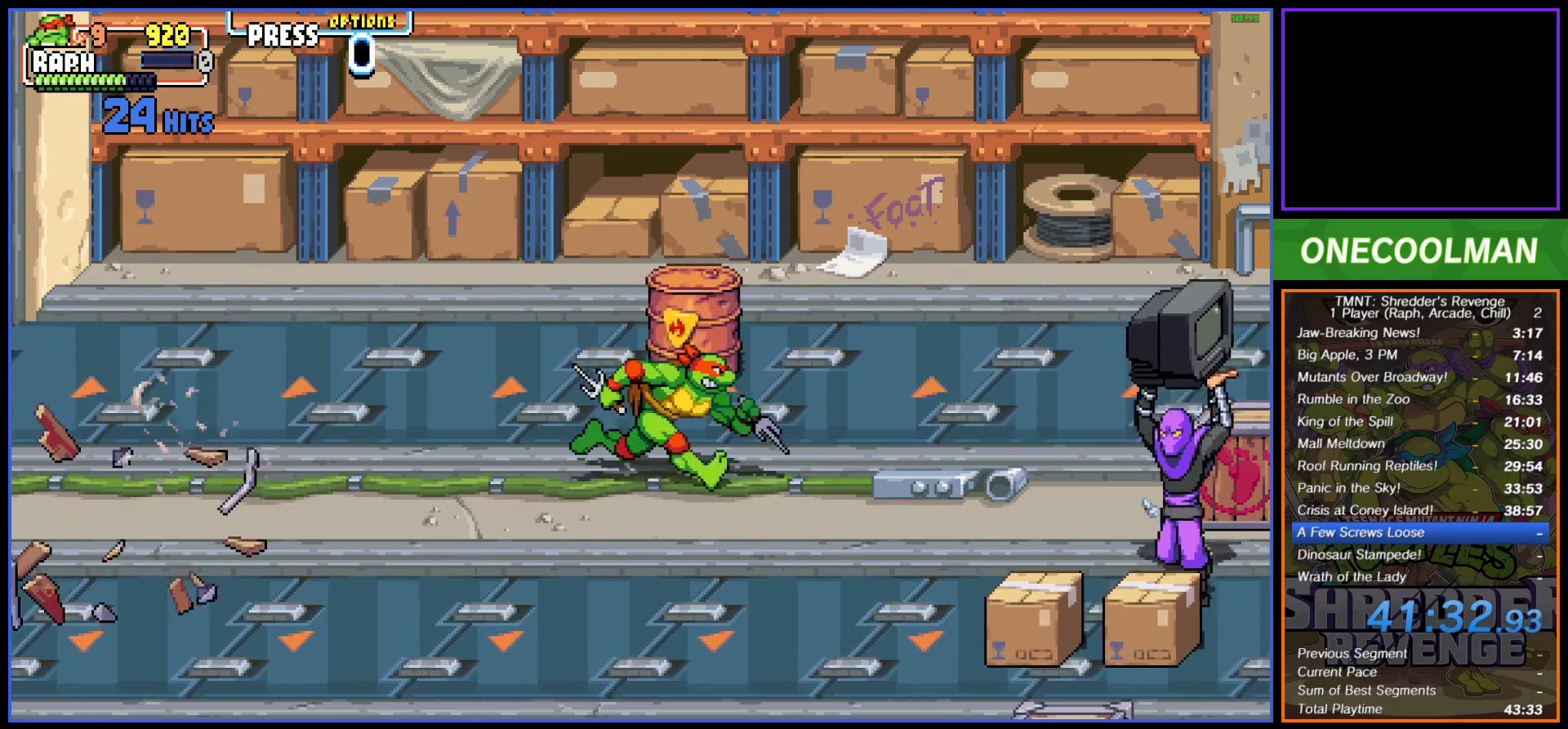
{"buttons": [], "button_events": [[100, "DPAD_DOWN", "down"], [100, "DPAD_RIGHT", "down"], [150, "DPAD_DOWN", "up"], [183, "R1", "down"], [200, "DPAD_RIGHT", "up"], [233, "R1", "up"]]}
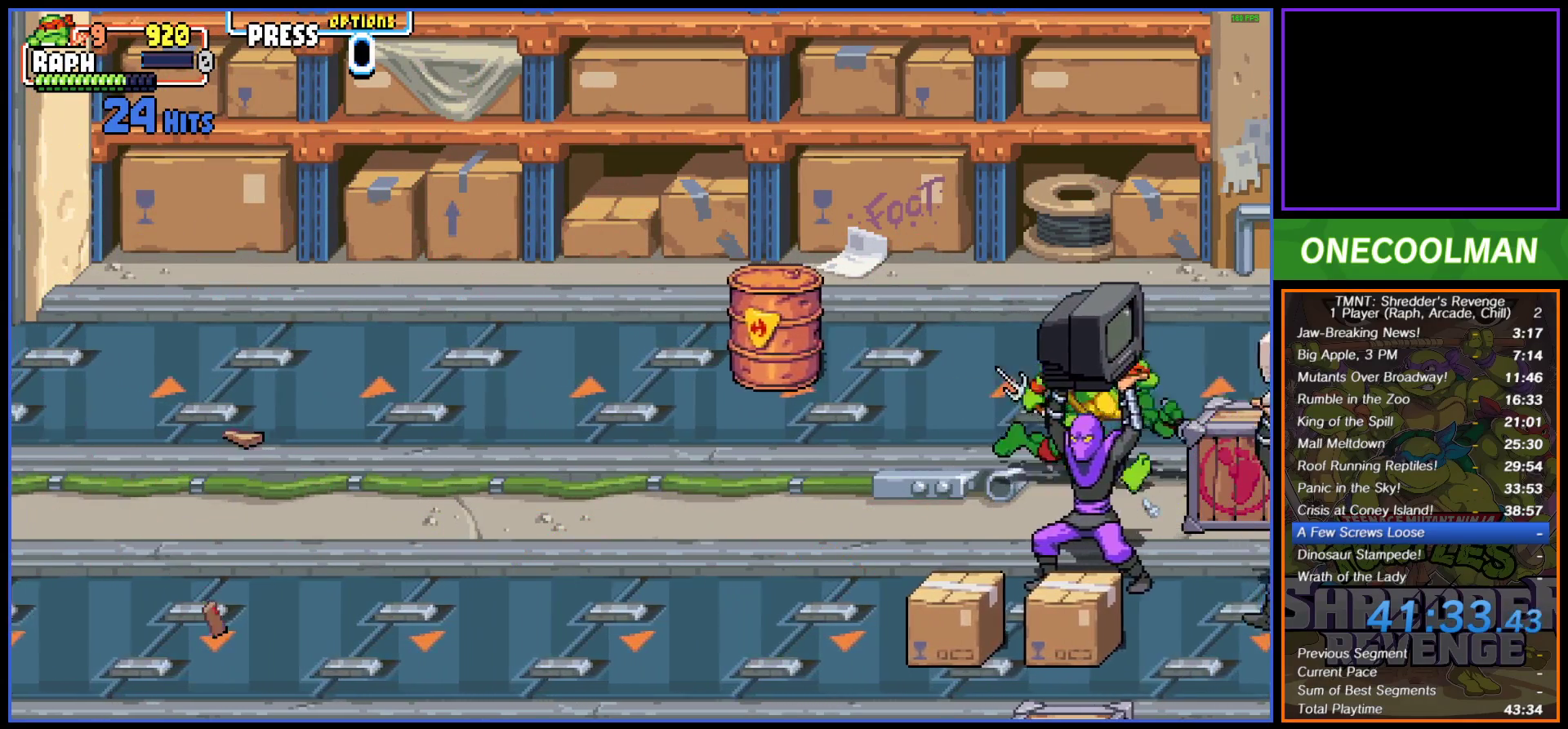
{"buttons": [], "button_events": [[67, "DPAD_DOWN", "down"], [67, "DPAD_RIGHT", "down"], [183, "DPAD_RIGHT", "up"], [217, "DPAD_DOWN", "up"], [233, "R1", "down"], [333, "R1", "up"]]}
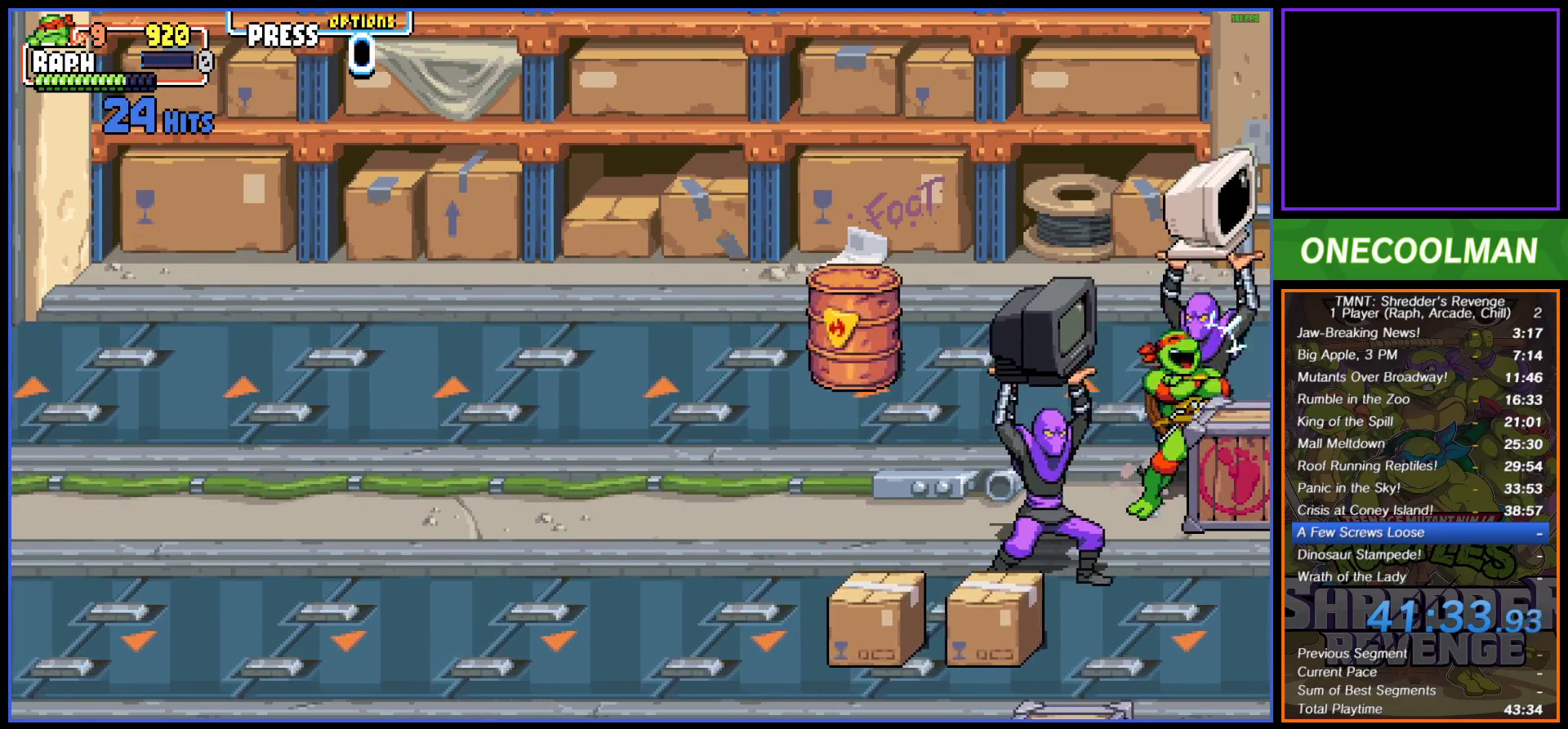
{"buttons": [], "button_events": [[217, "DPAD_DOWN", "down"], [217, "DPAD_LEFT", "down"], [350, "DPAD_DOWN", "up"], [467, "DPAD_LEFT", "up"]]}
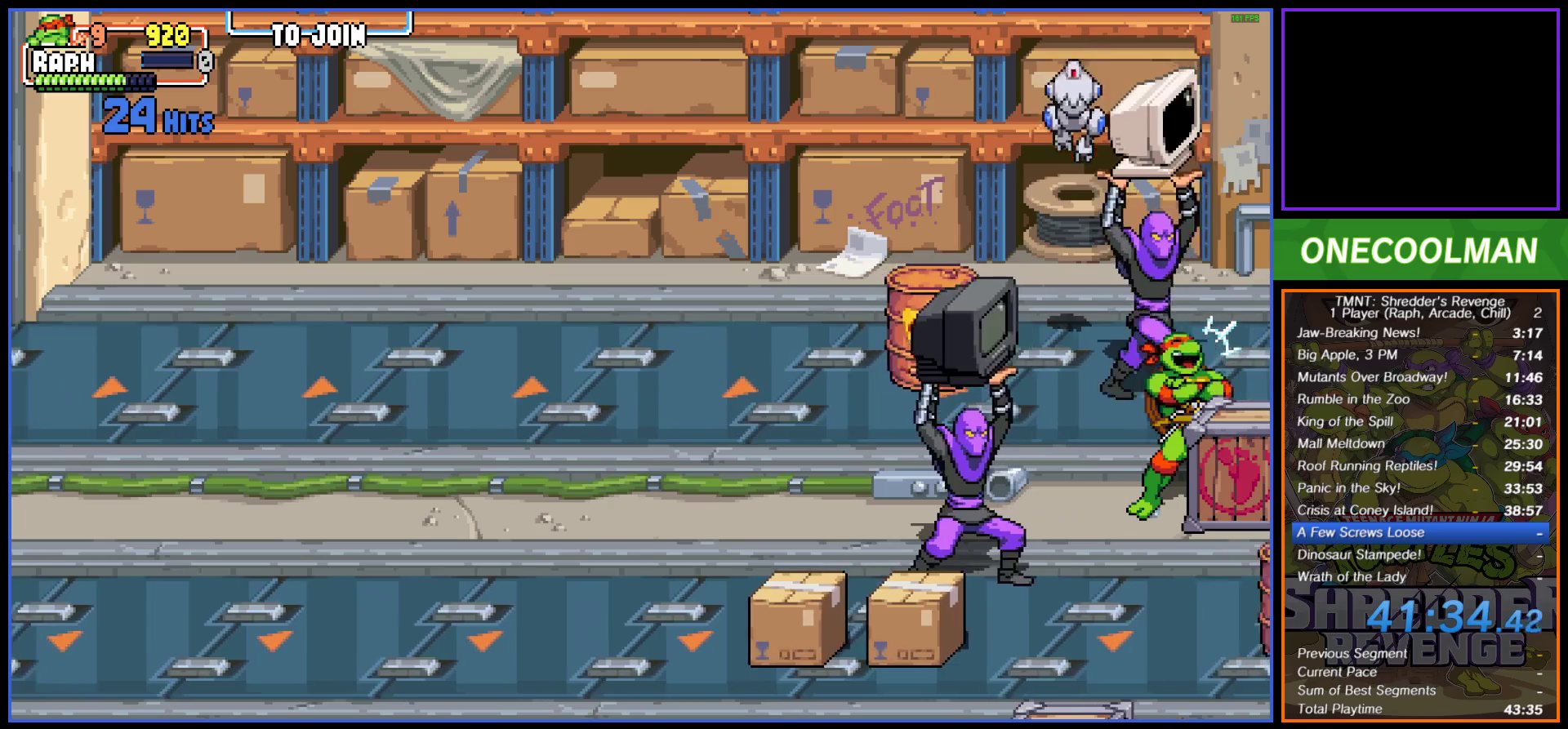
{"buttons": ["DPAD_LEFT"], "button_events": [[150, "DPAD_LEFT", "down"], [233, "TRIANGLE", "down"], [317, "TRIANGLE", "up"], [383, "TRIANGLE", "down"], [450, "TRIANGLE", "up"]]}